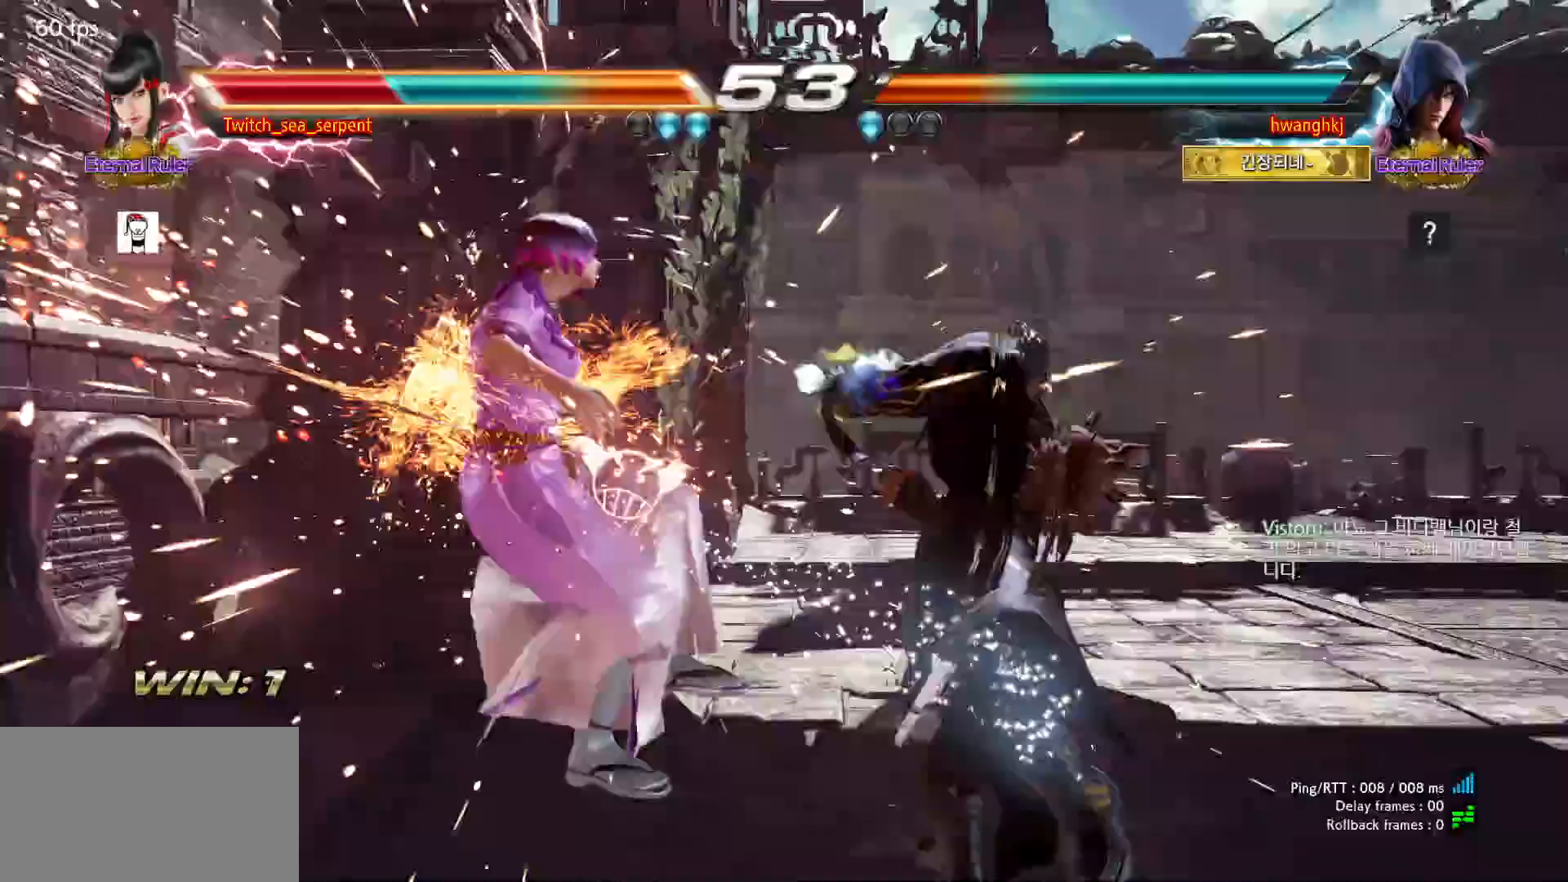
Gameplay with a controller (arcade stick); each line is a JSON object with the inputs held at the frame after it. "events" lists button and stick changes between this image and that frame as [ms after this image, input, new state], when the widget could be followed in between. Not read: L3 R3 Z left_stick.
{"buttons": [], "events": []}
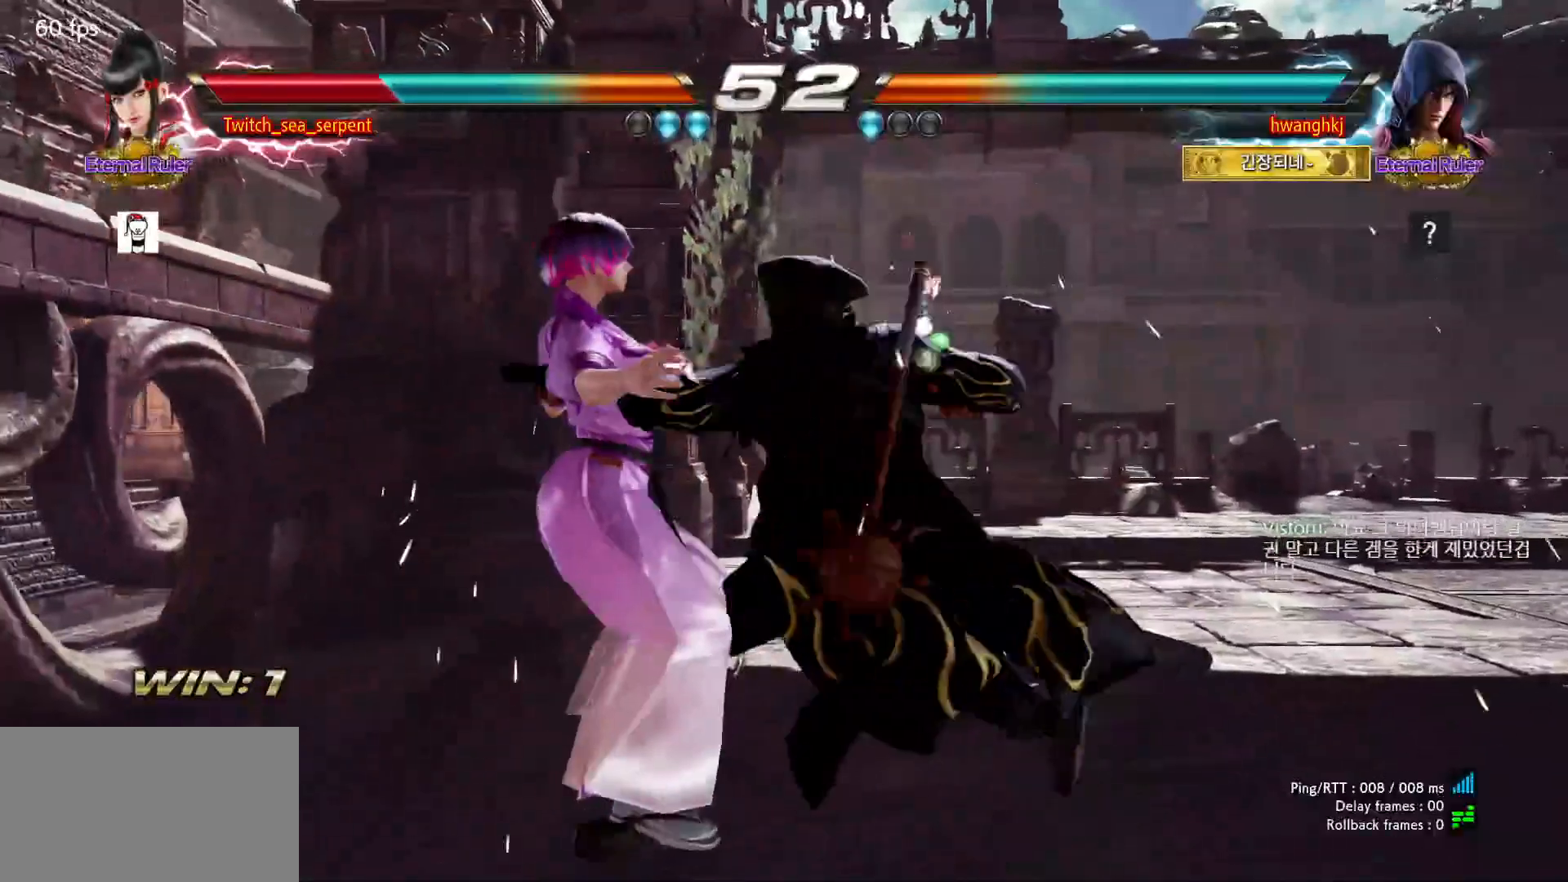
{"buttons": [], "events": []}
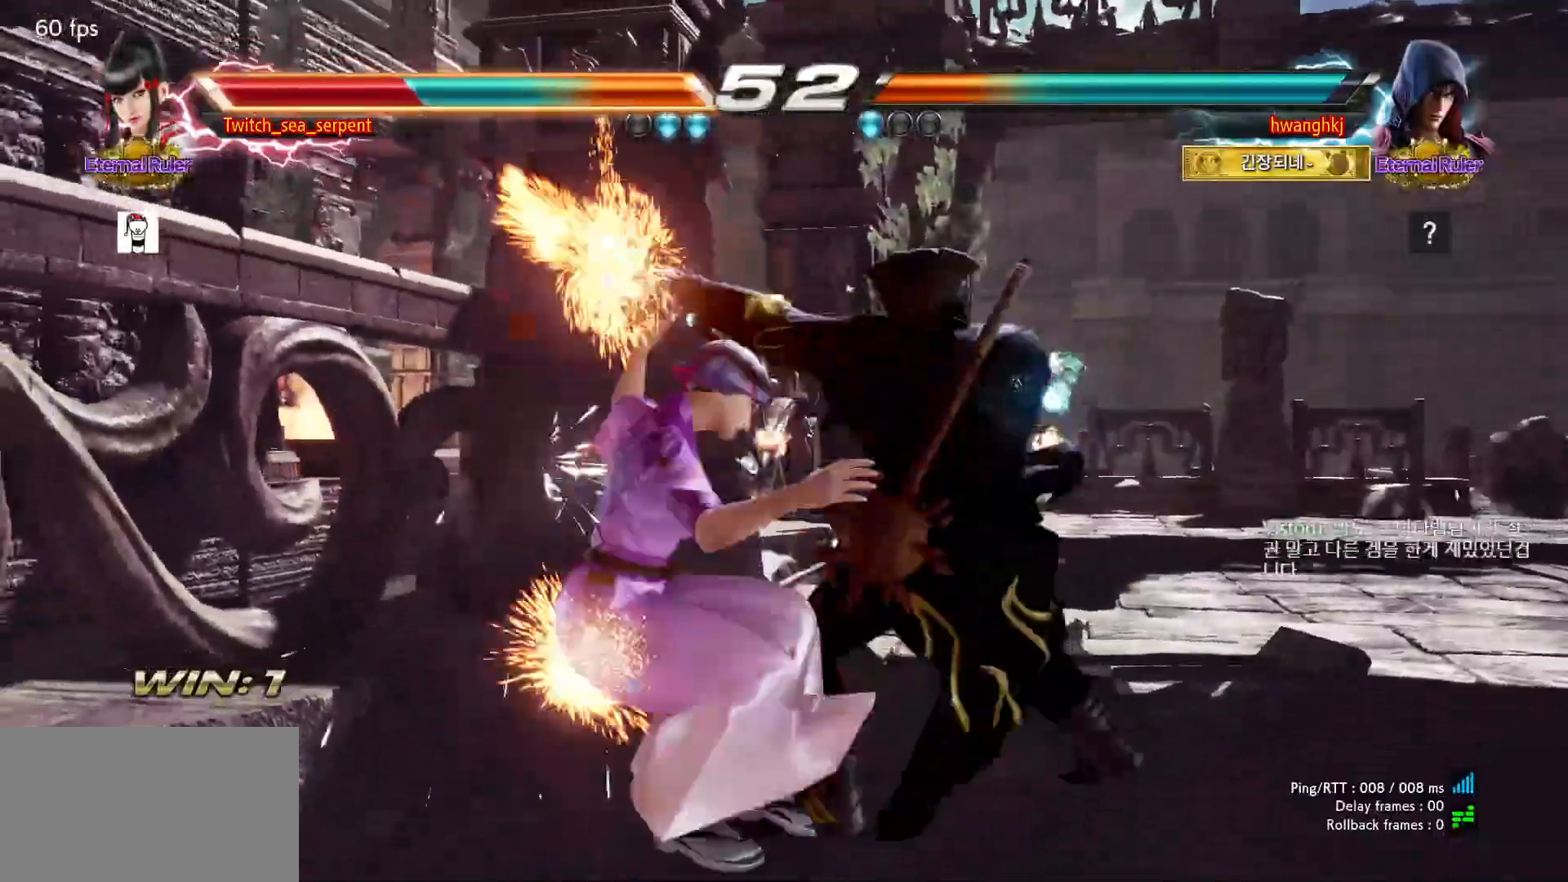
{"buttons": [], "events": []}
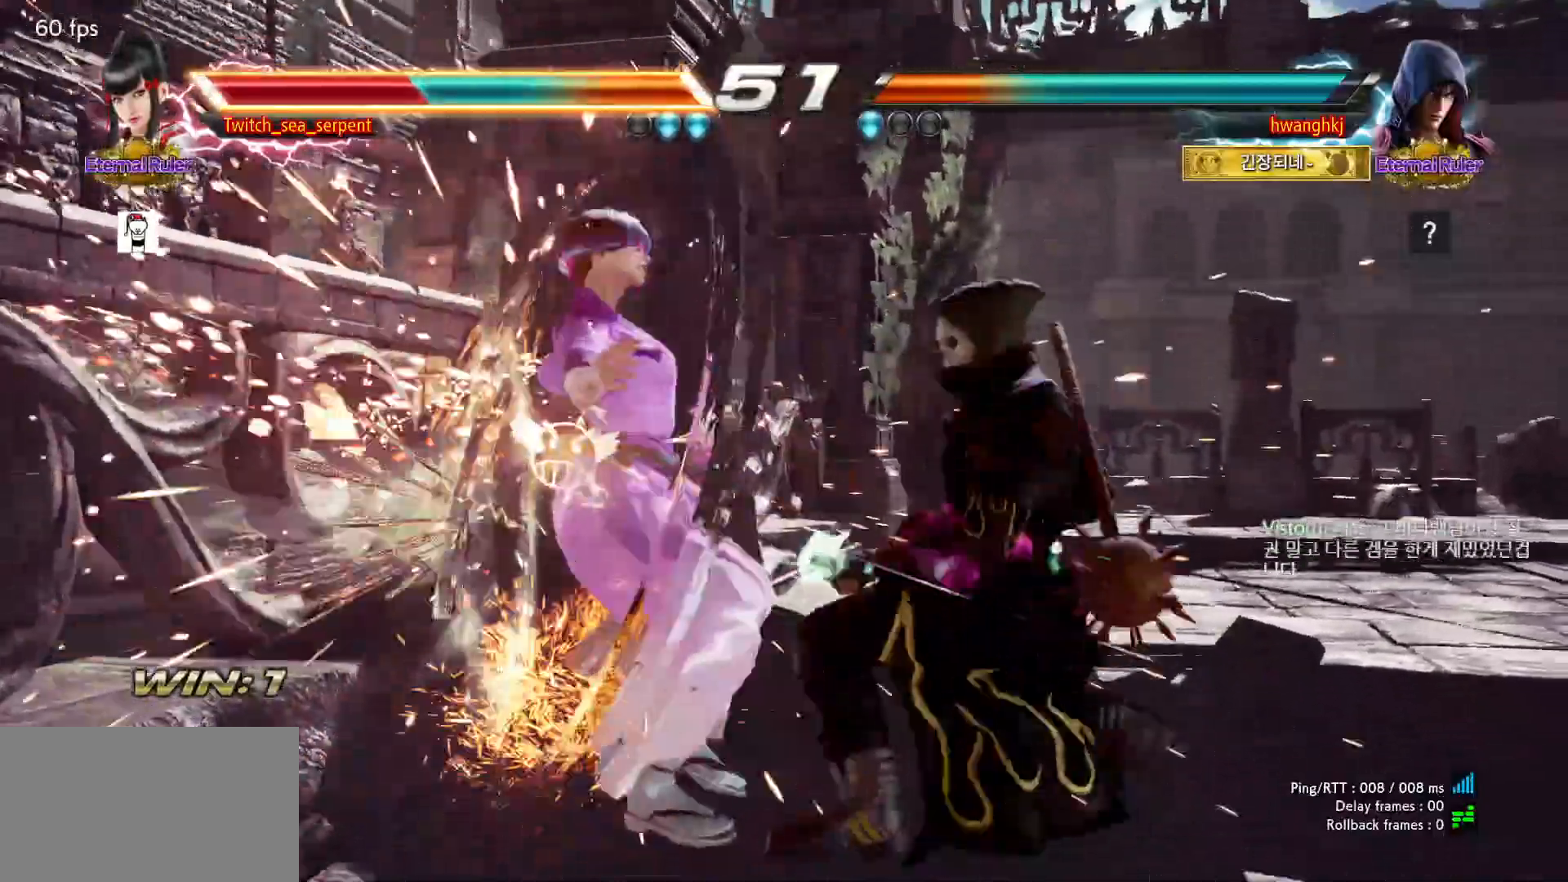
{"buttons": ["SQUARE"], "events": [[483, "SQUARE", "down"]]}
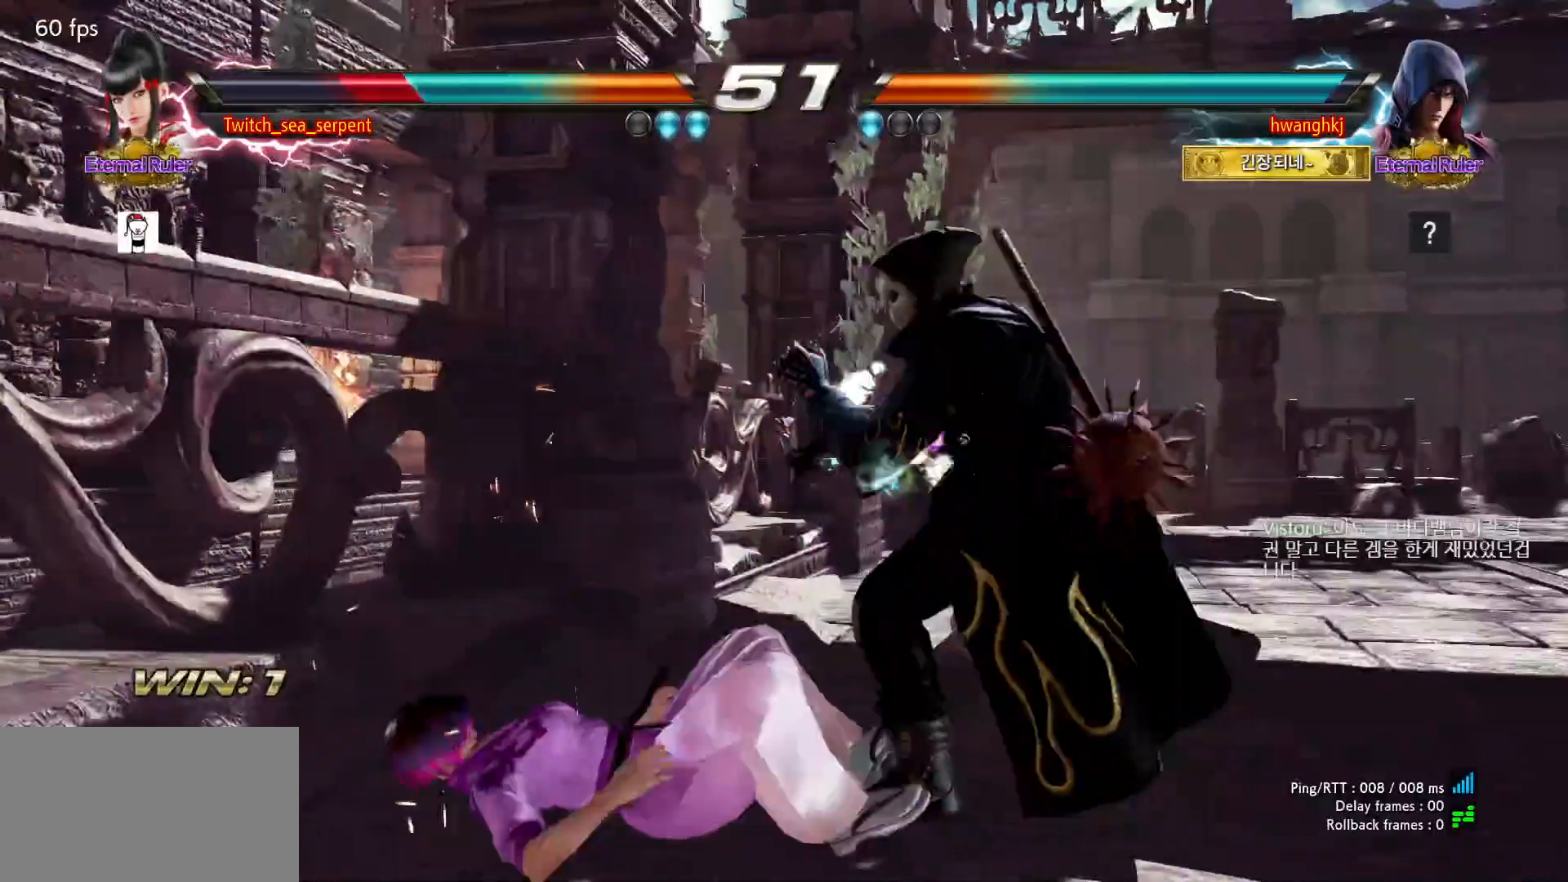
{"buttons": [], "events": [[33, "SQUARE", "up"], [100, "SQUARE", "down"], [150, "SQUARE", "up"], [233, "SQUARE", "down"], [267, "SQUARE", "up"], [317, "SQUARE", "down"], [367, "SQUARE", "up"]]}
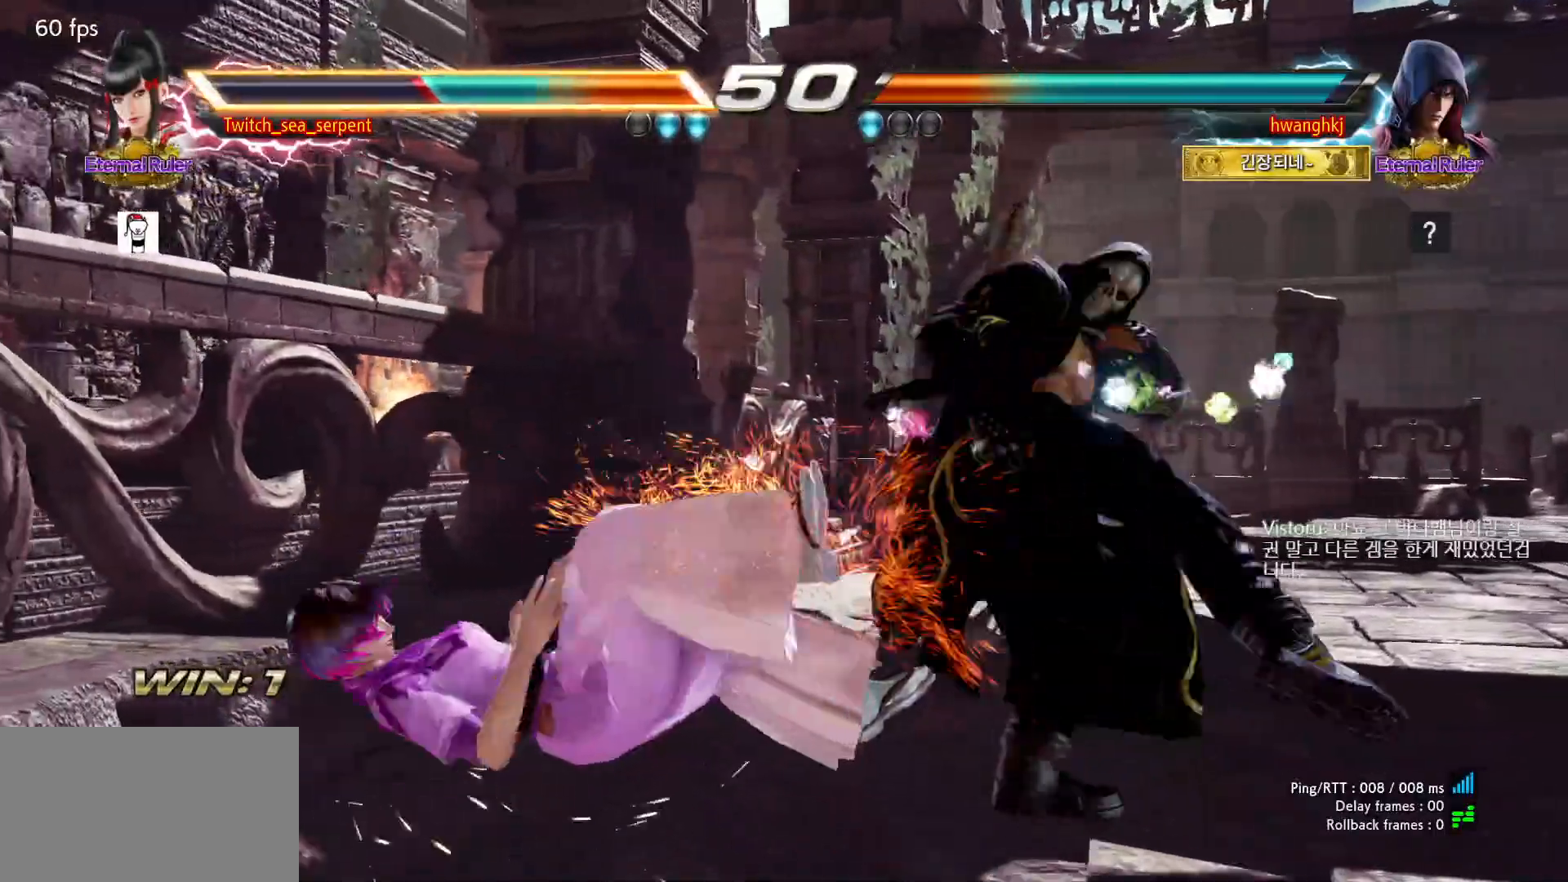
{"buttons": [], "events": []}
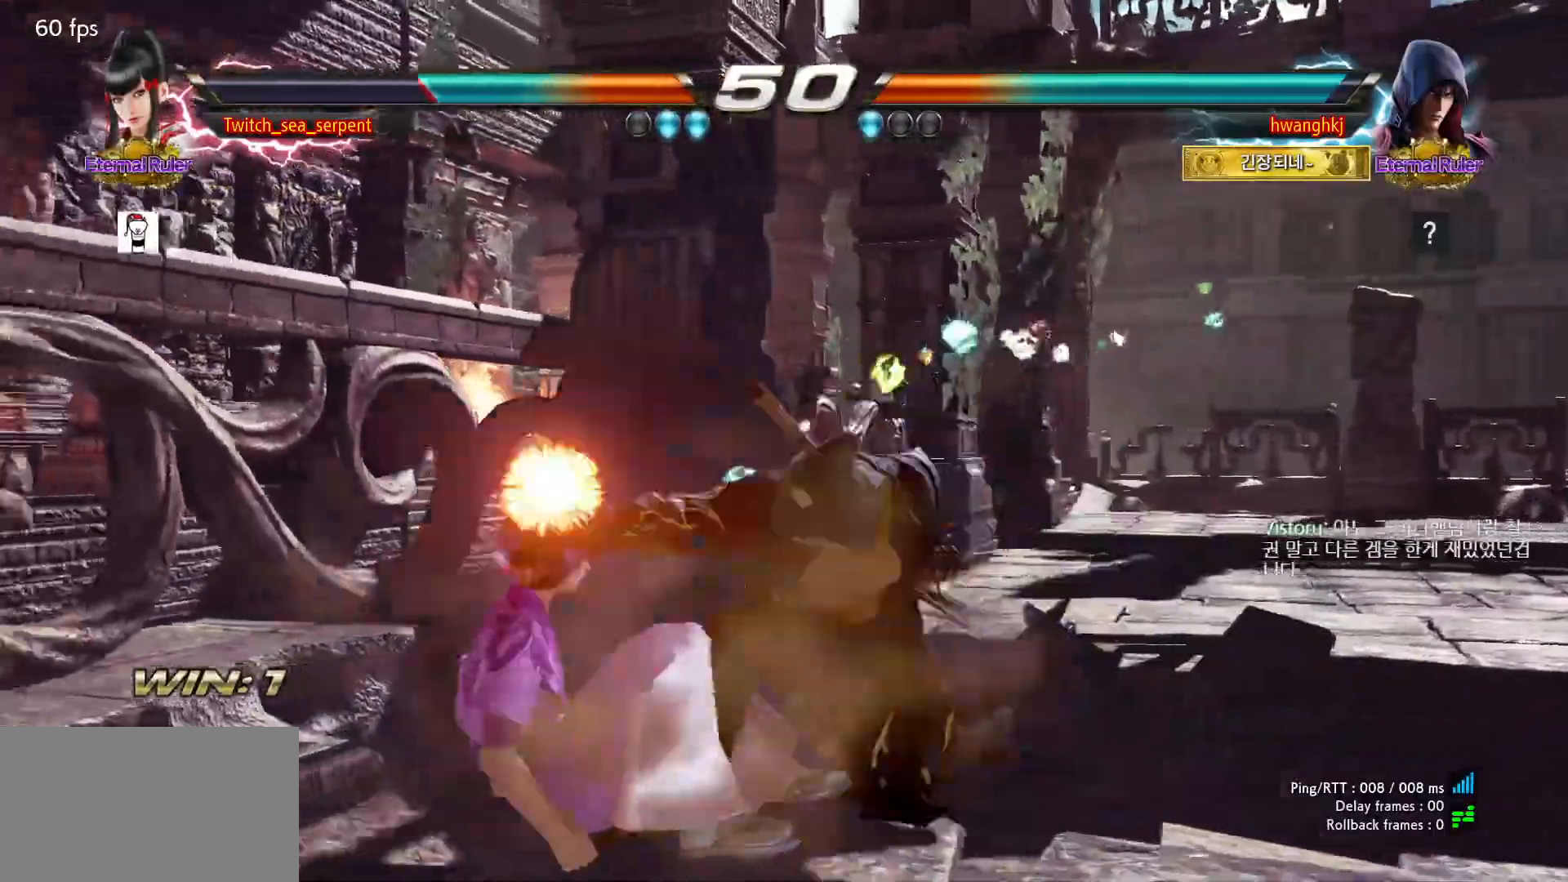
{"buttons": [], "events": []}
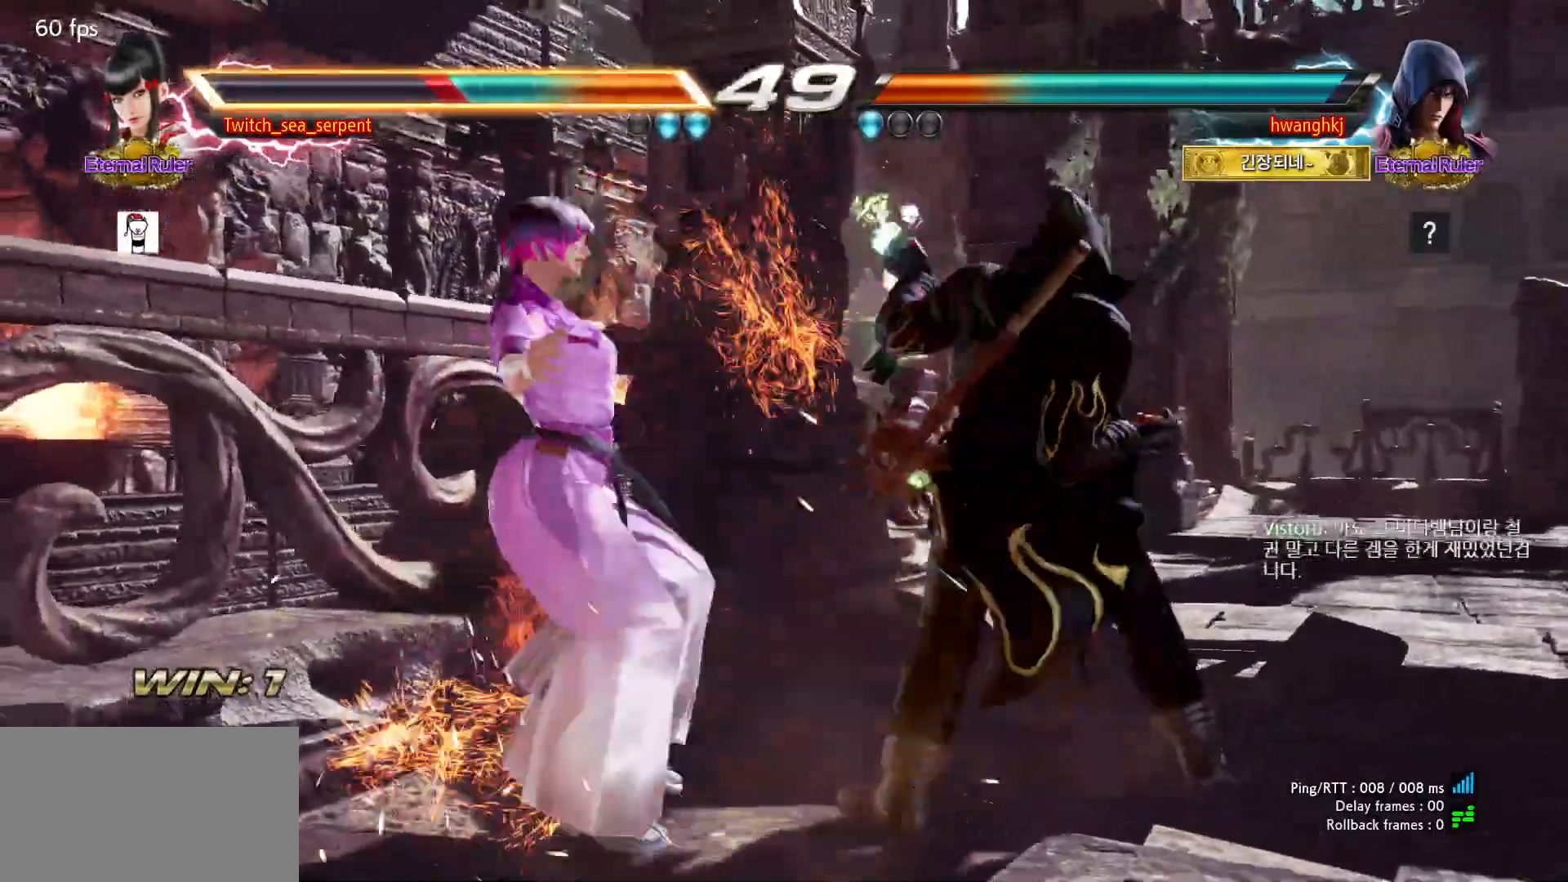
{"buttons": ["SQUARE"], "events": [[383, "SQUARE", "down"], [433, "SQUARE", "up"], [483, "SQUARE", "down"]]}
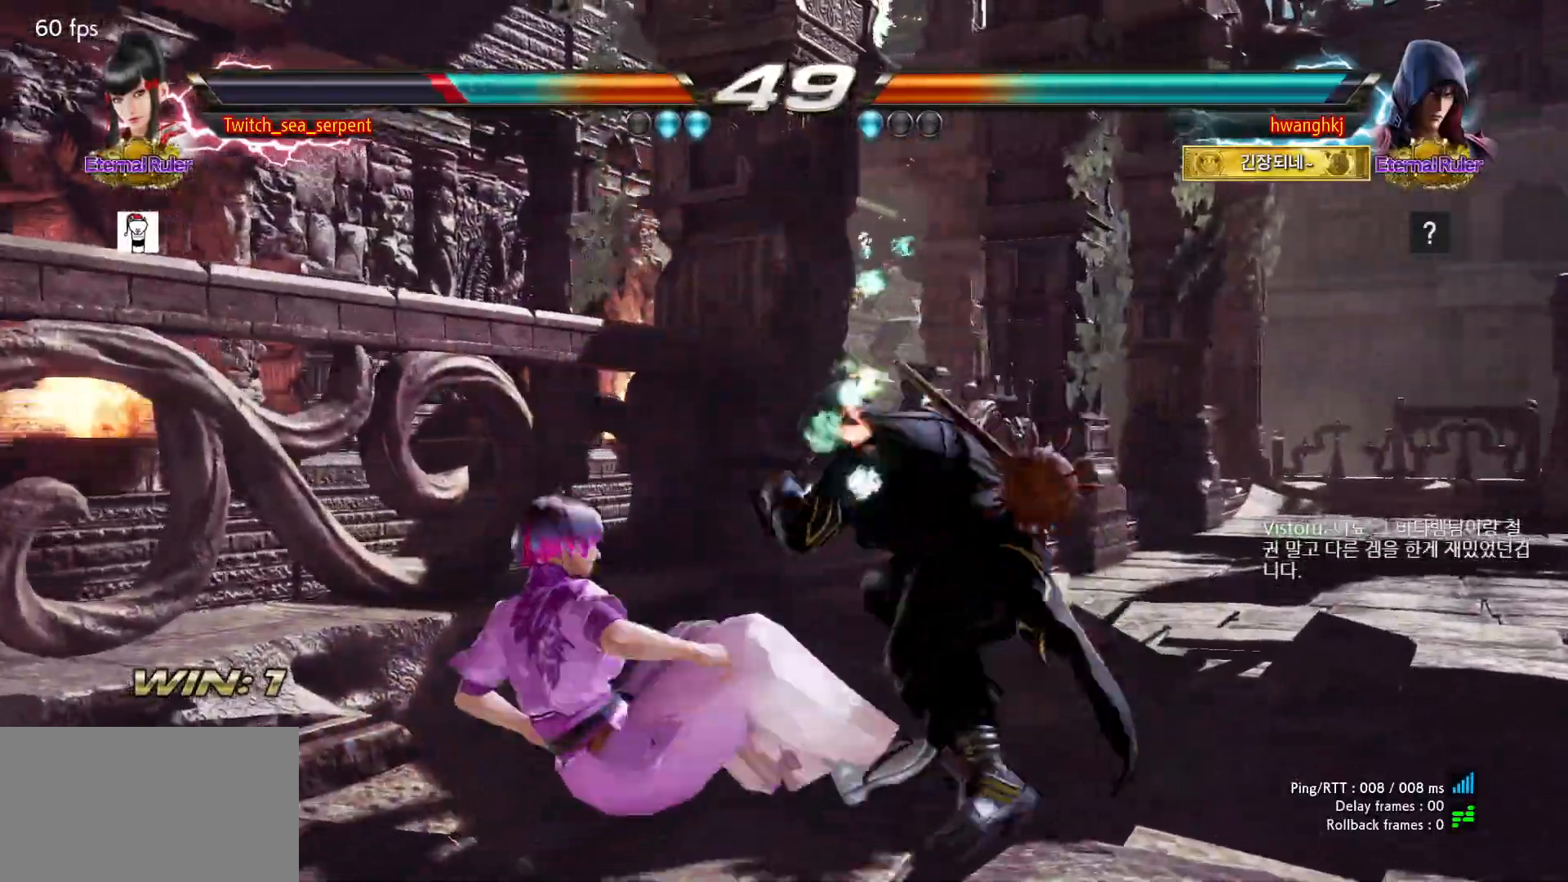
{"buttons": [], "events": [[67, "SQUARE", "up"]]}
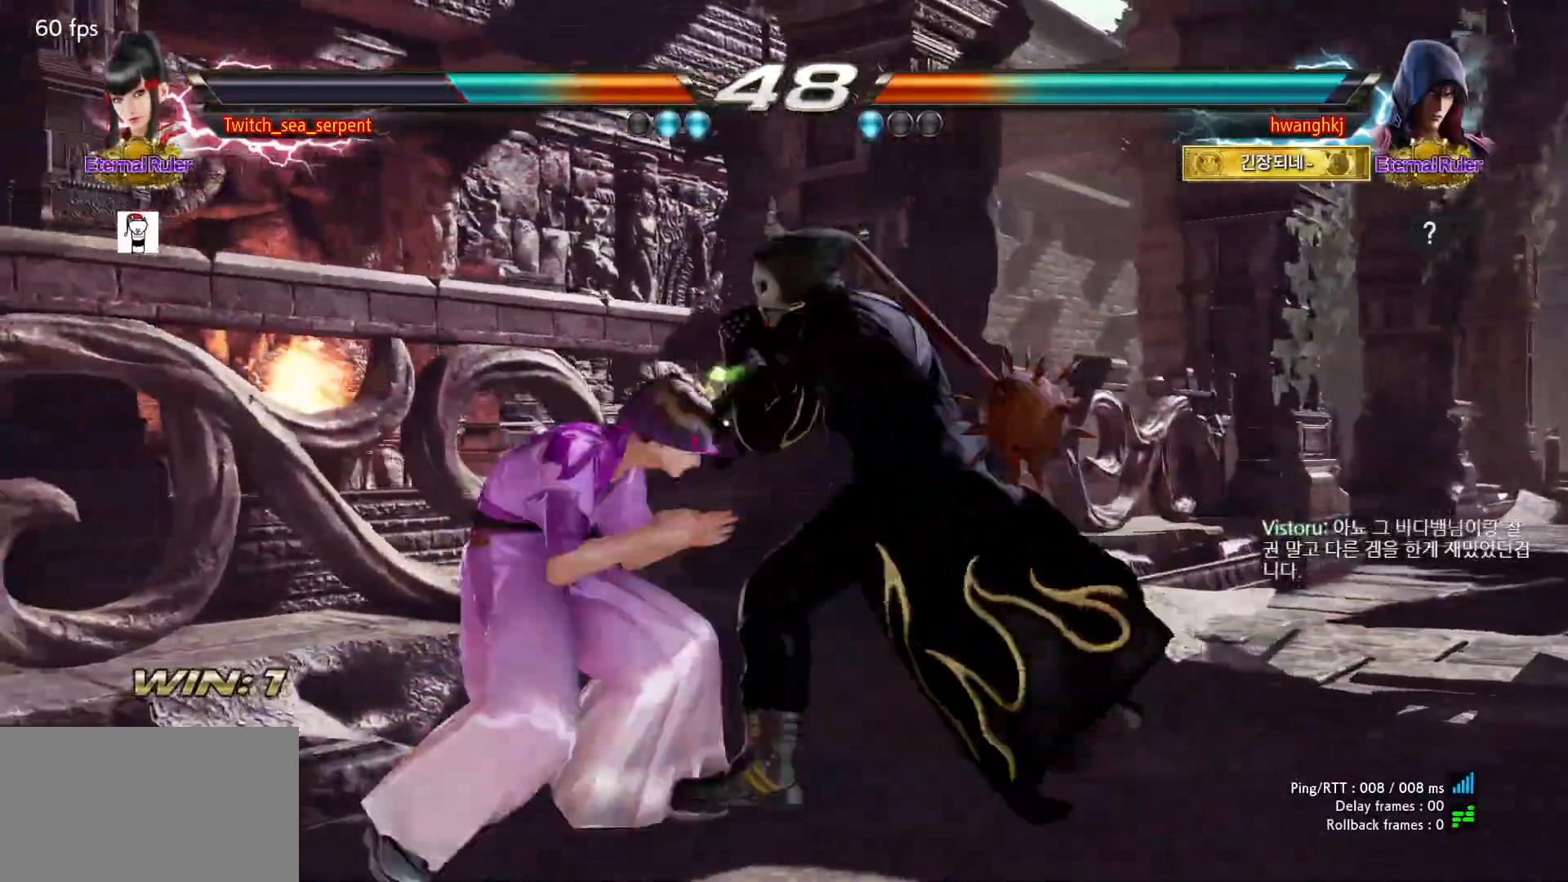
{"buttons": [], "events": []}
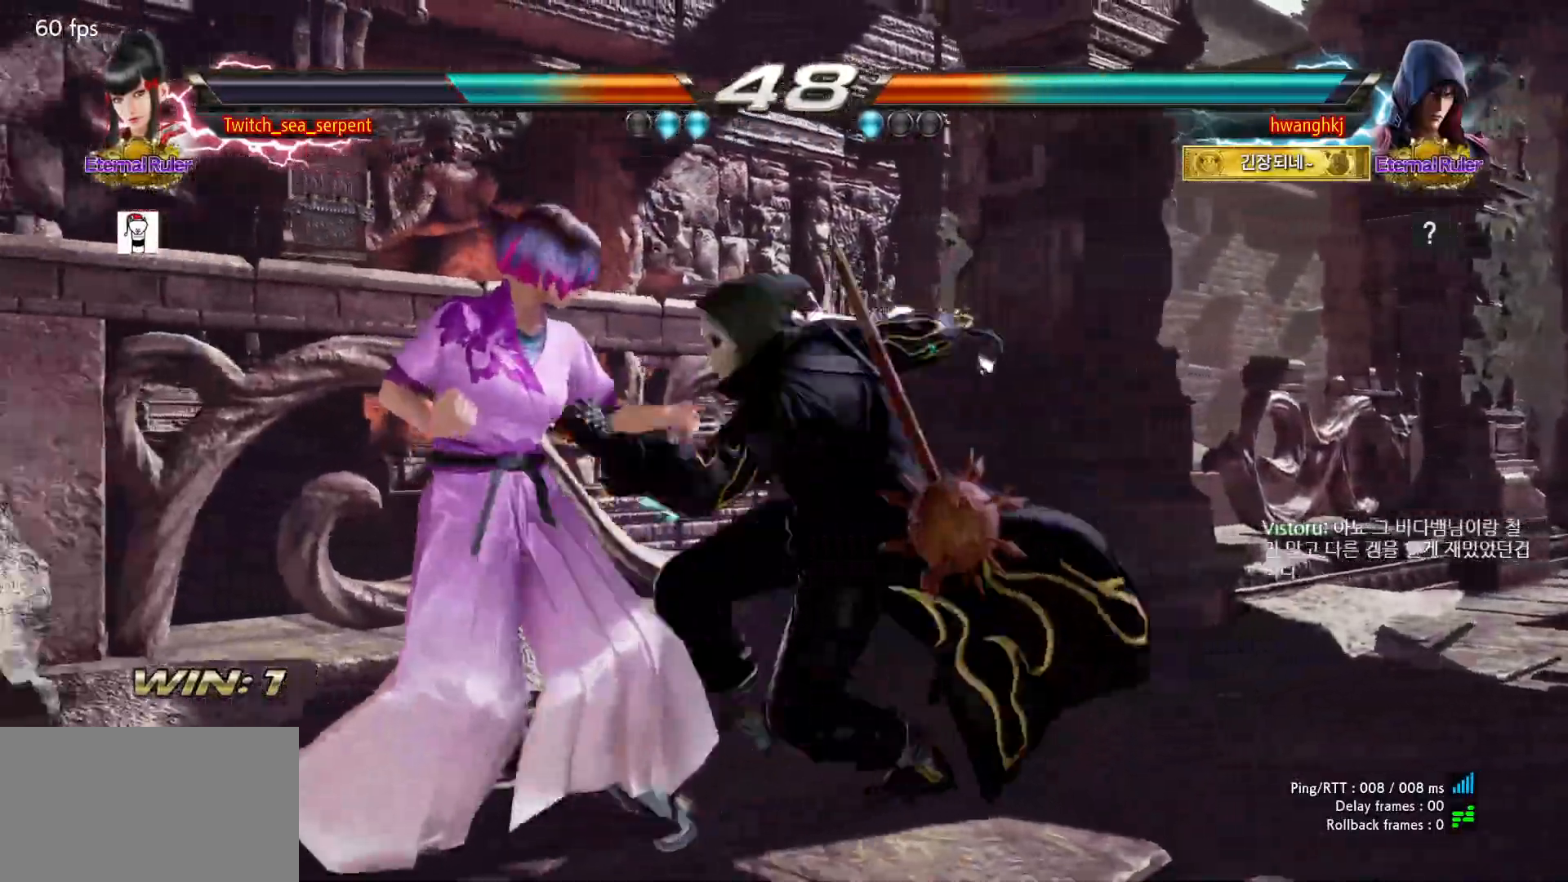
{"buttons": [], "events": []}
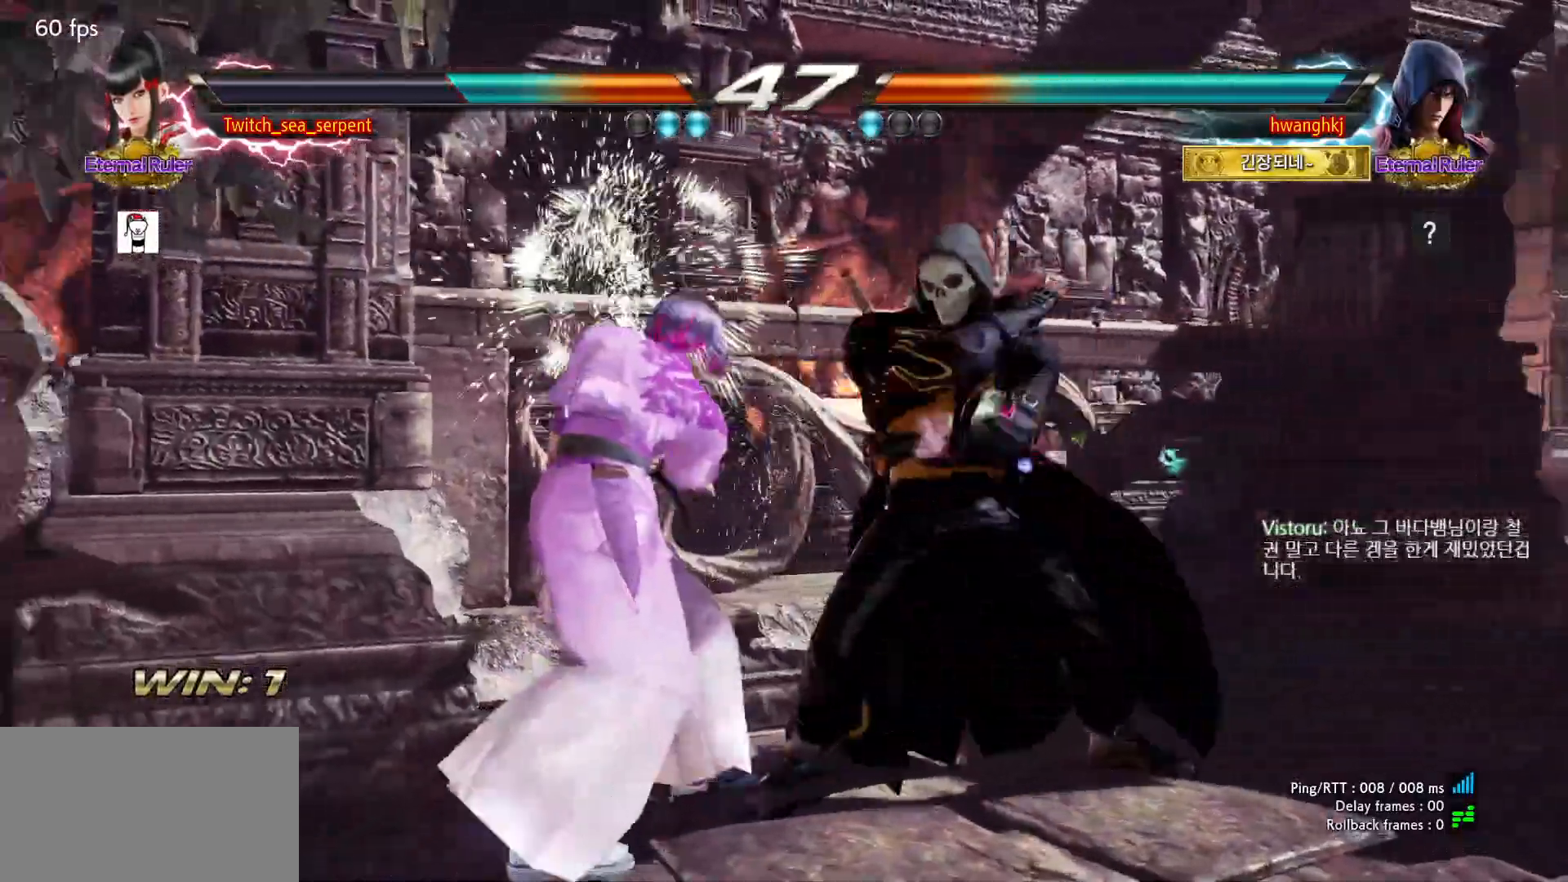
{"buttons": [], "events": []}
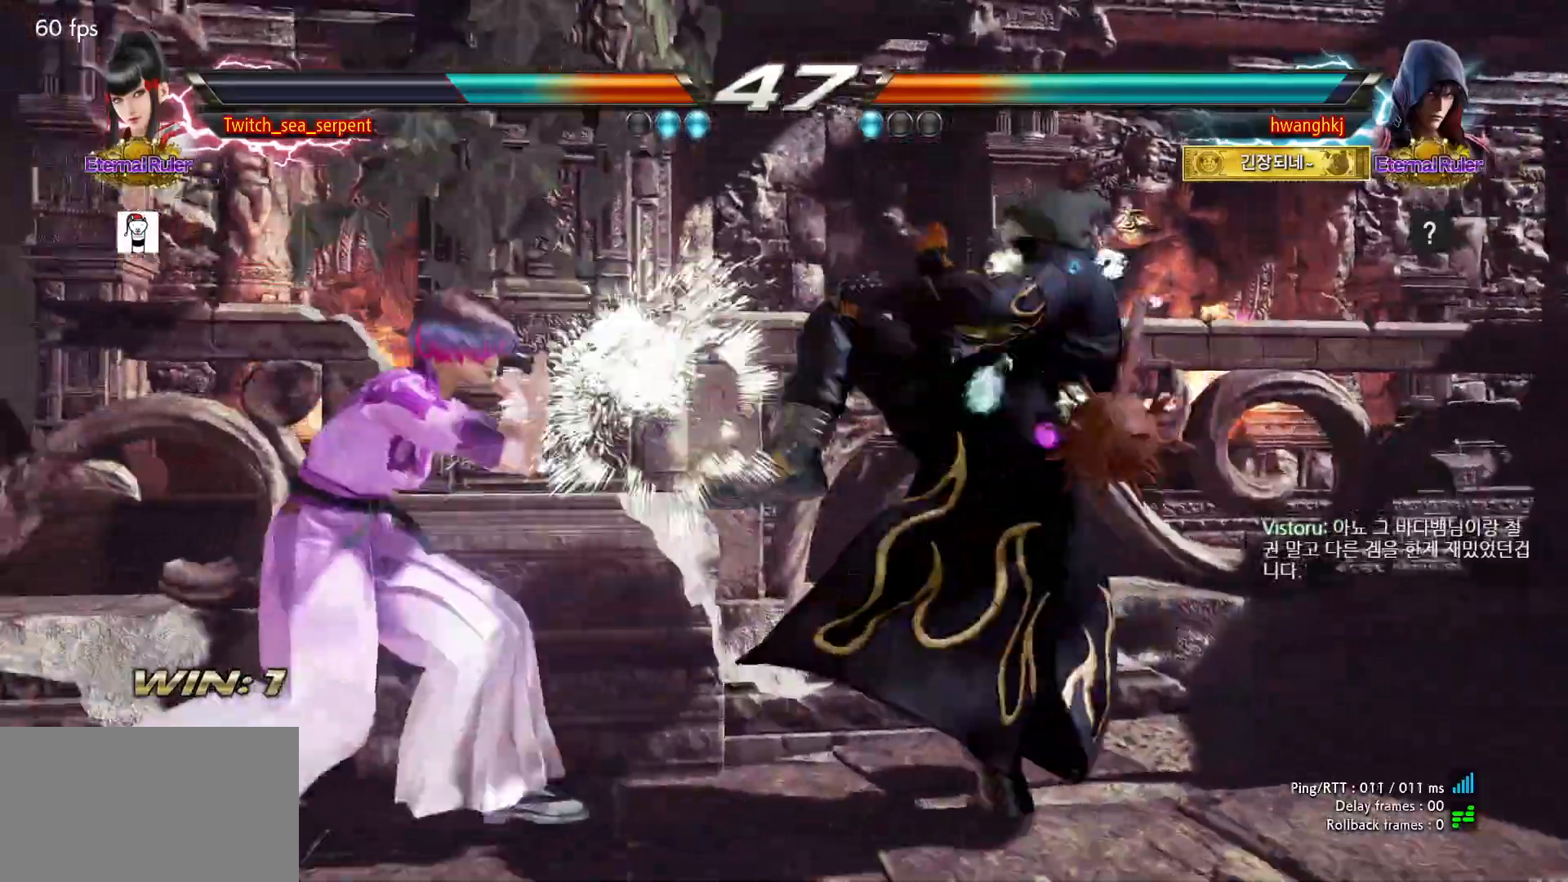
{"buttons": [], "events": [[133, "SQUARE", "down"], [200, "SQUARE", "up"], [267, "SQUARE", "down"], [367, "SQUARE", "up"]]}
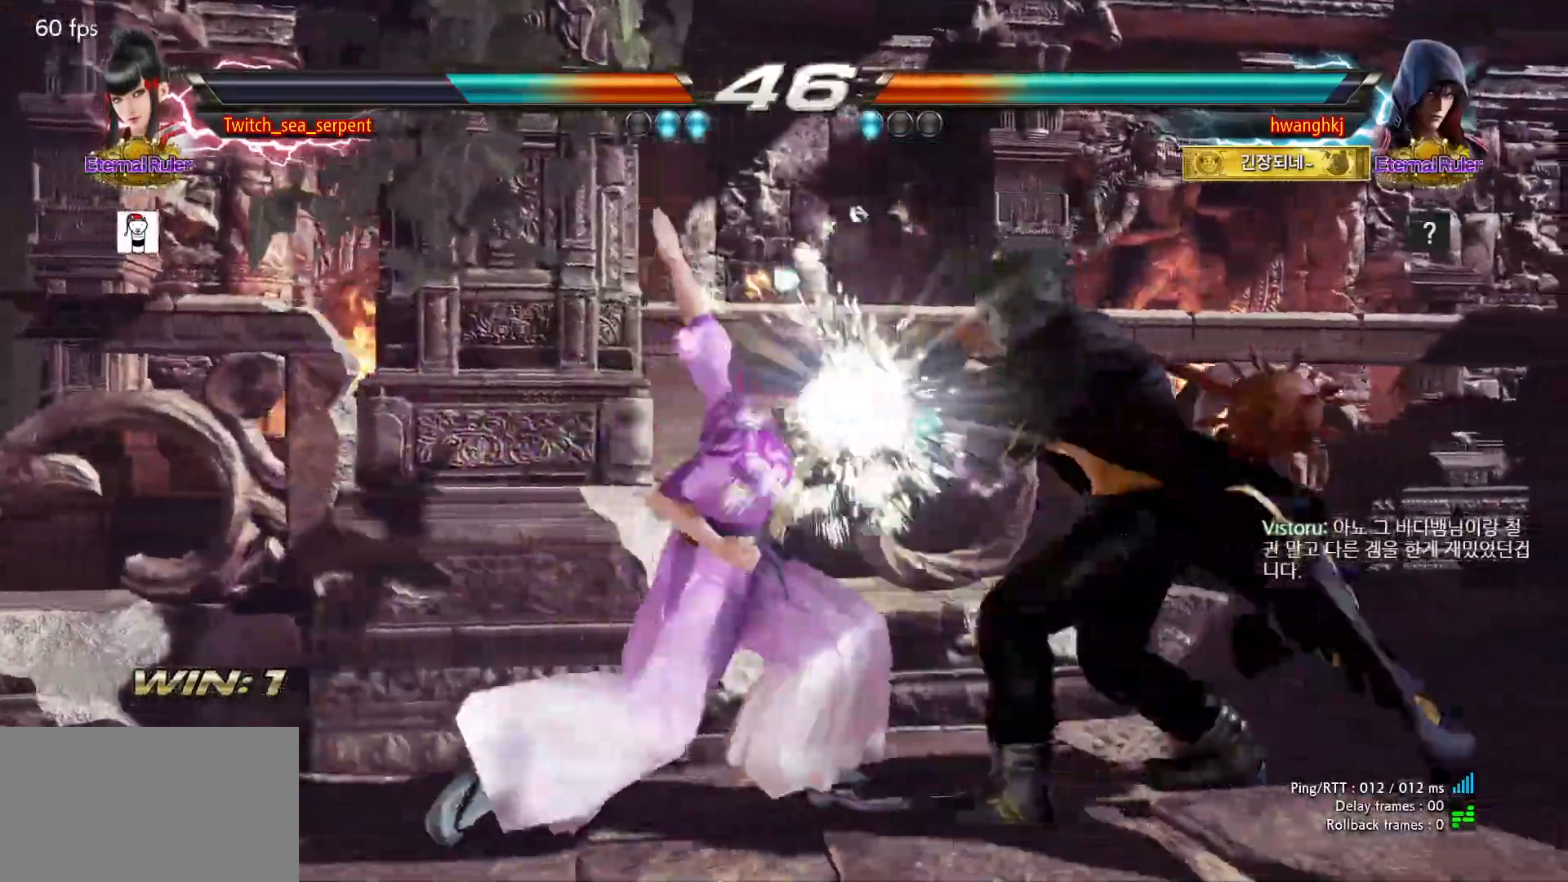
{"buttons": [], "events": []}
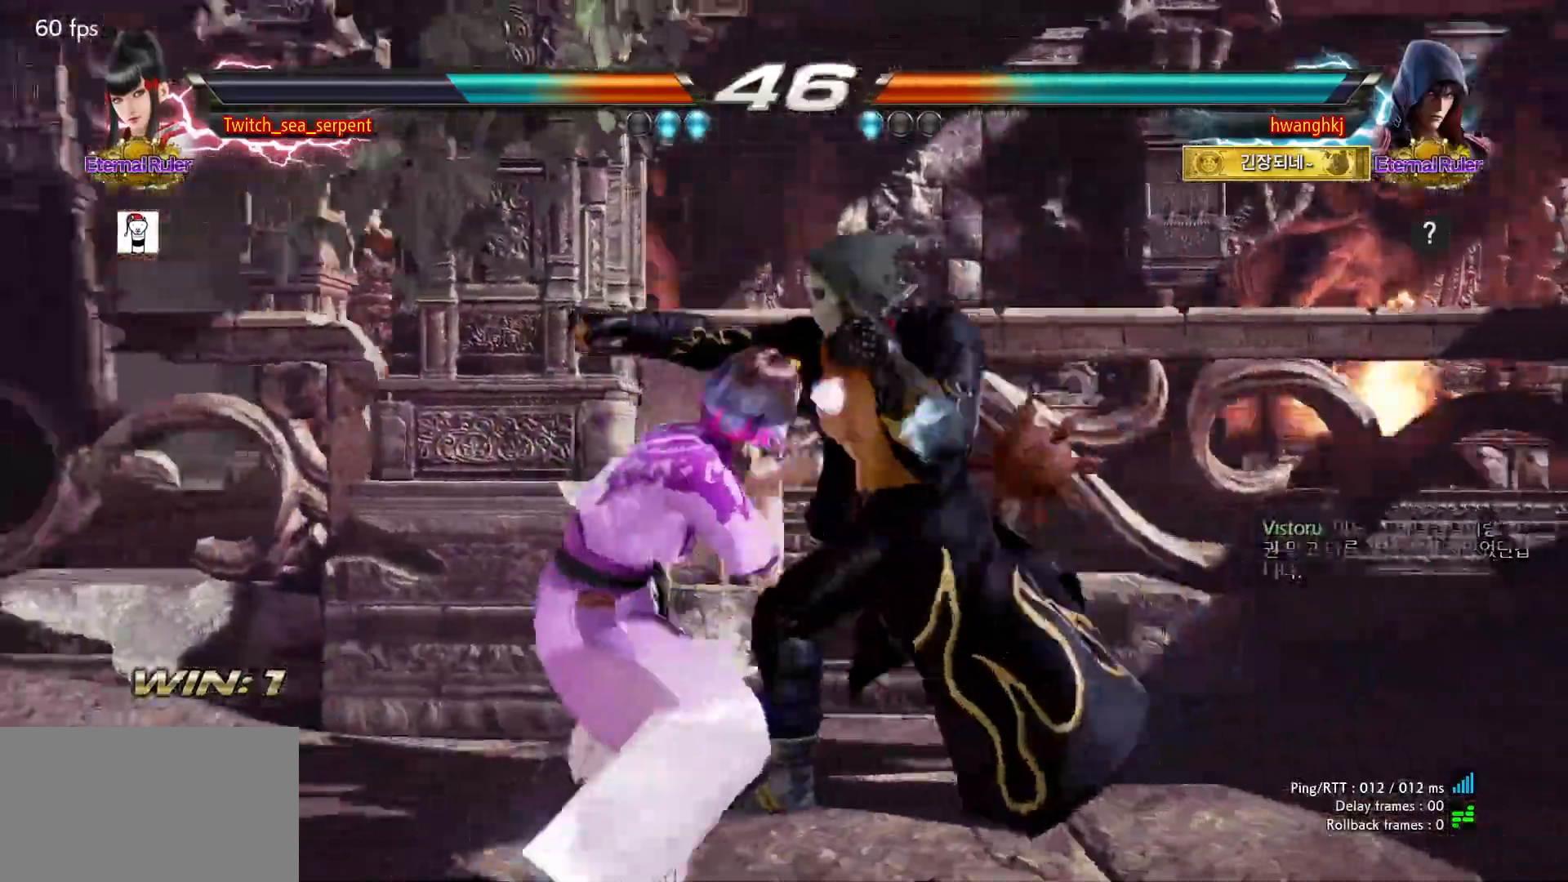
{"buttons": ["SQUARE"], "events": [[483, "SQUARE", "down"]]}
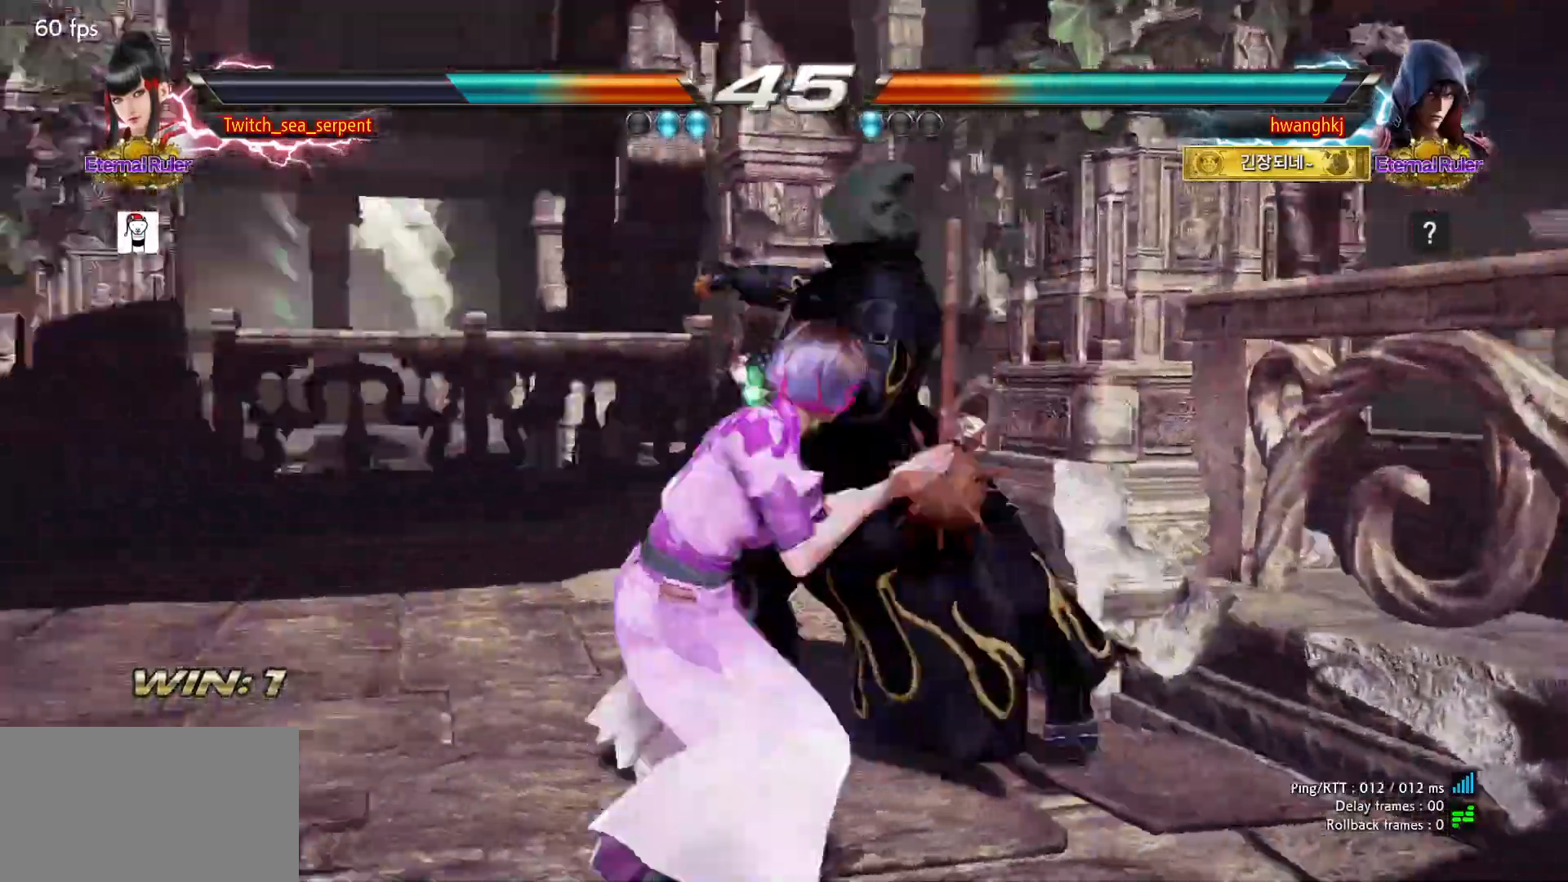
{"buttons": [], "events": [[33, "SQUARE", "up"], [100, "TRIANGLE", "down"], [167, "TRIANGLE", "up"]]}
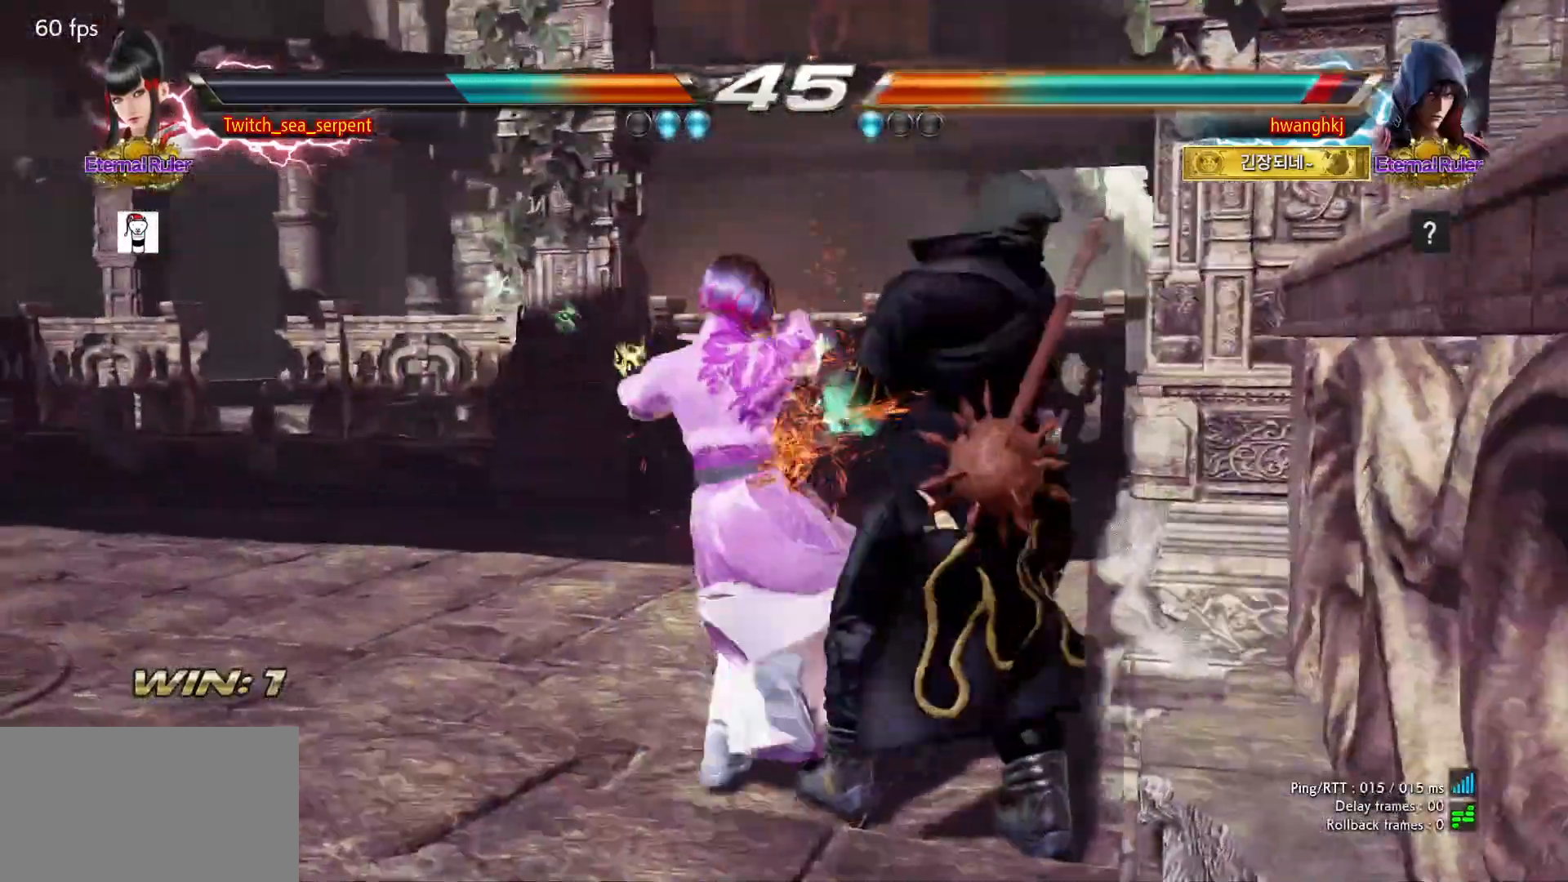
{"buttons": [], "events": []}
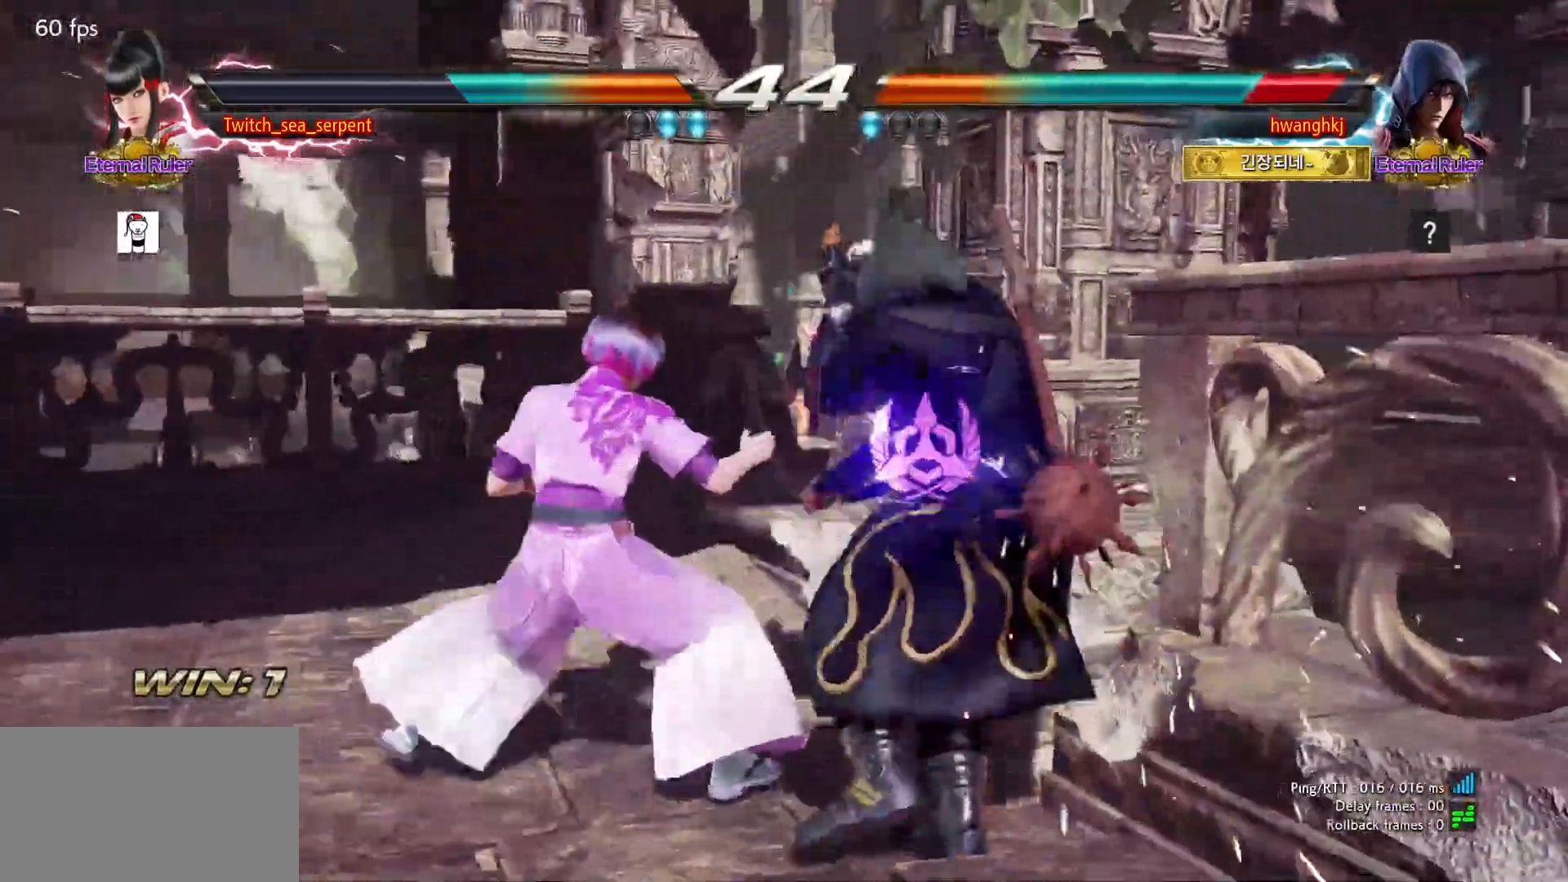
{"buttons": [], "events": [[100, "SQUARE", "down"], [267, "SQUARE", "up"], [417, "TRIANGLE", "down"], [483, "TRIANGLE", "up"]]}
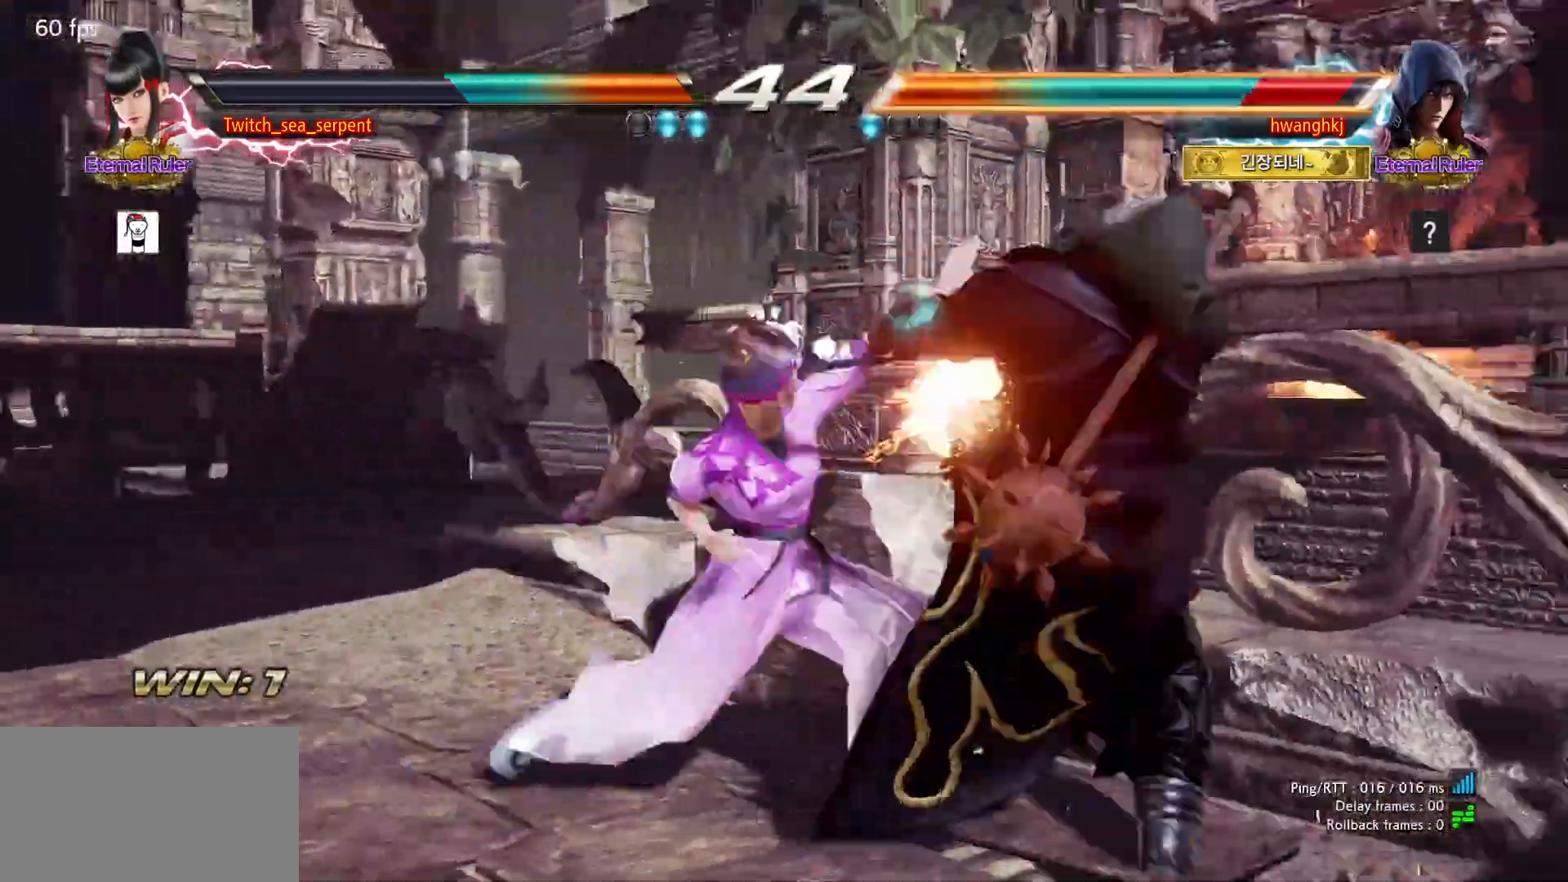
{"buttons": [], "events": []}
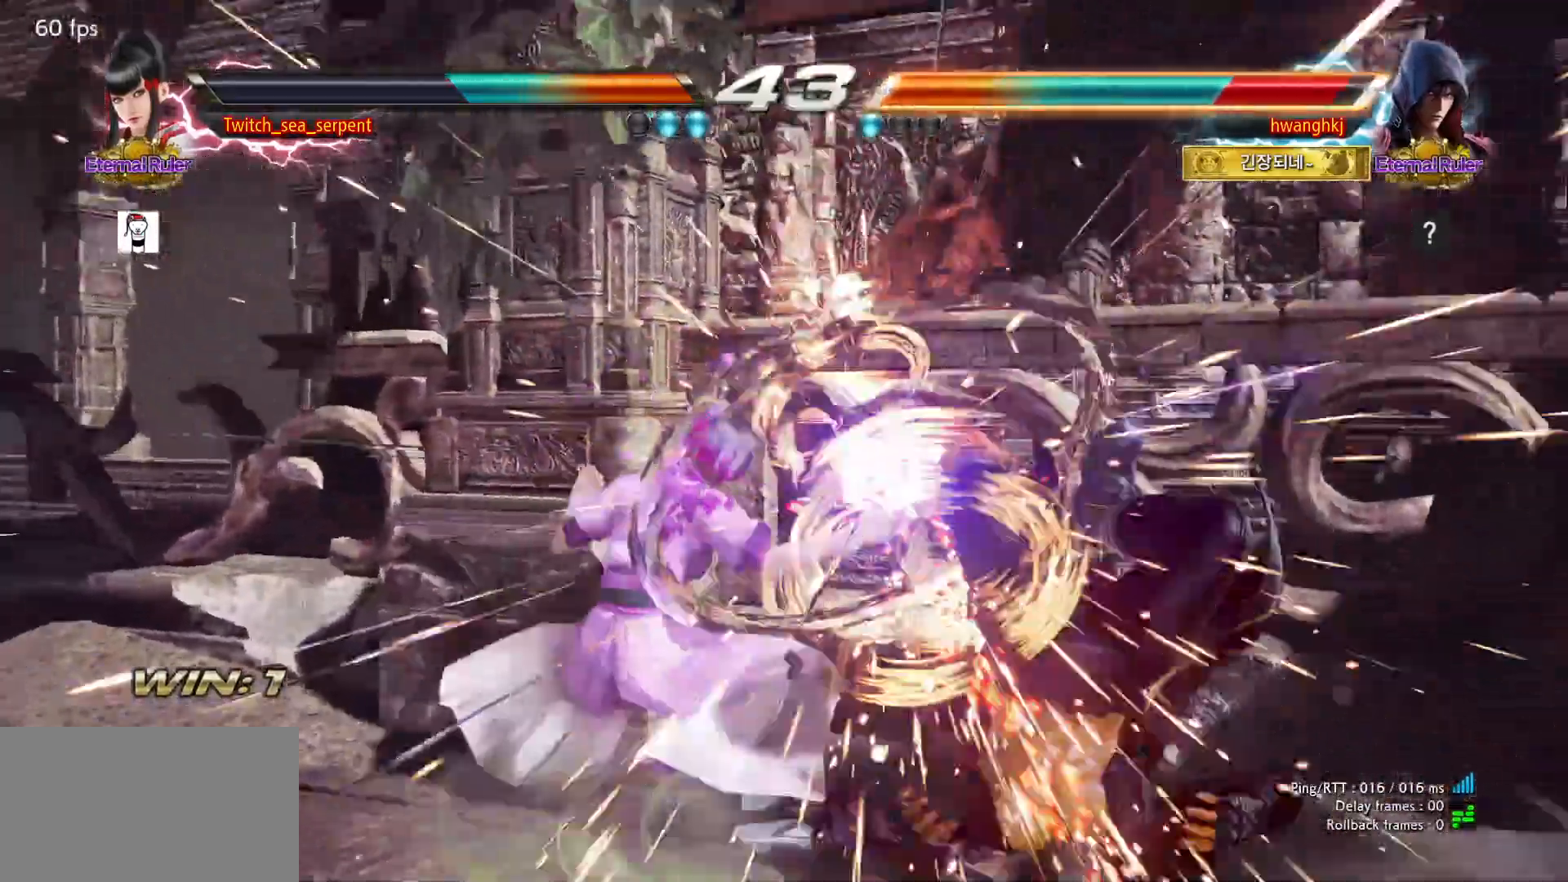
{"buttons": [], "events": []}
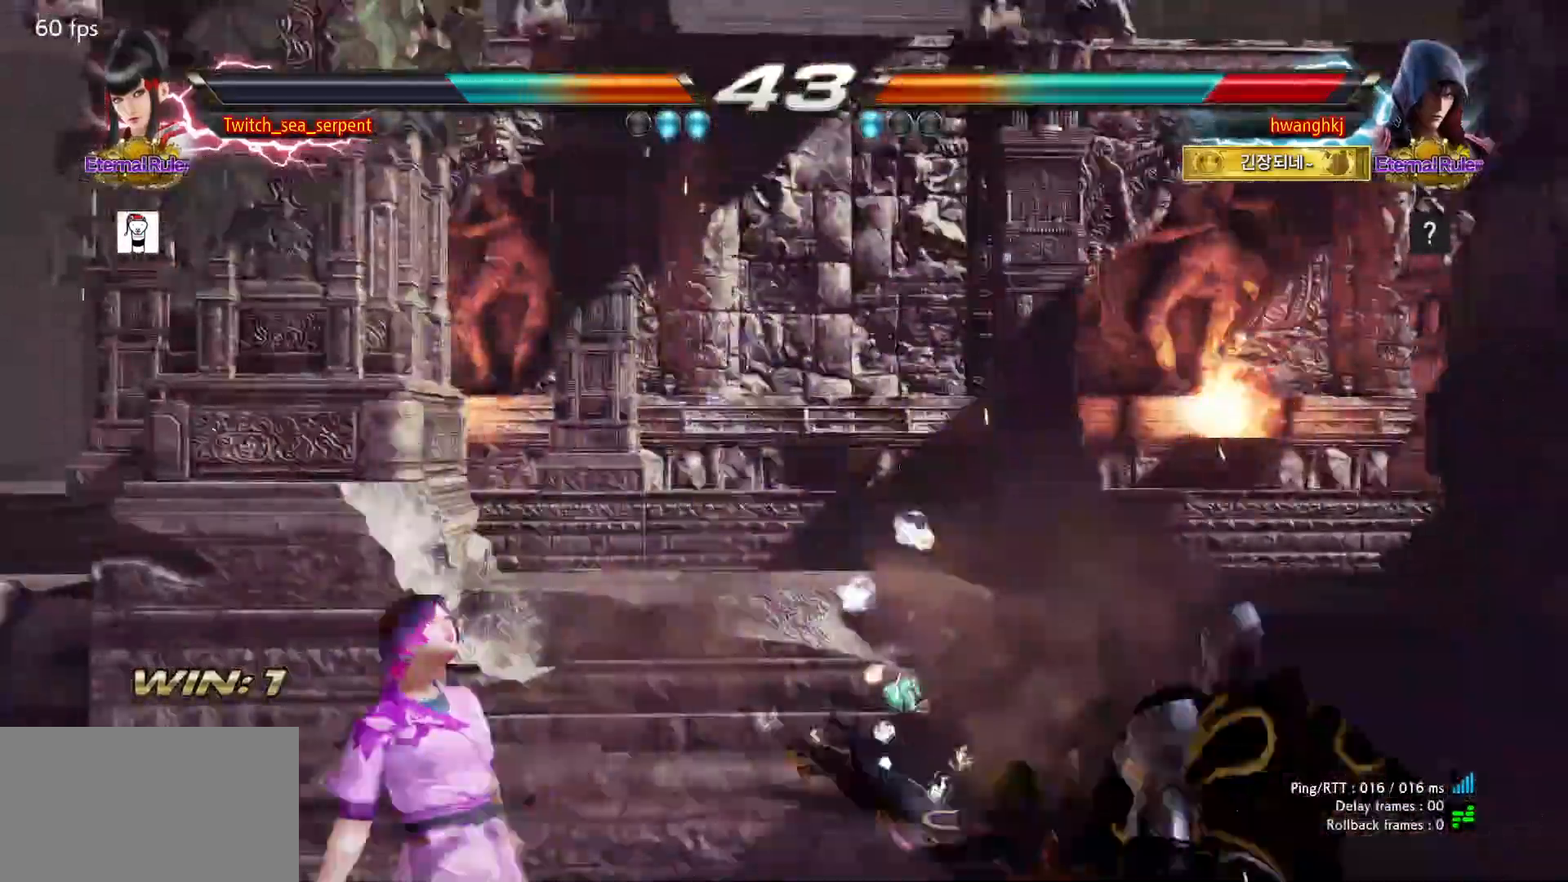
{"buttons": [], "events": []}
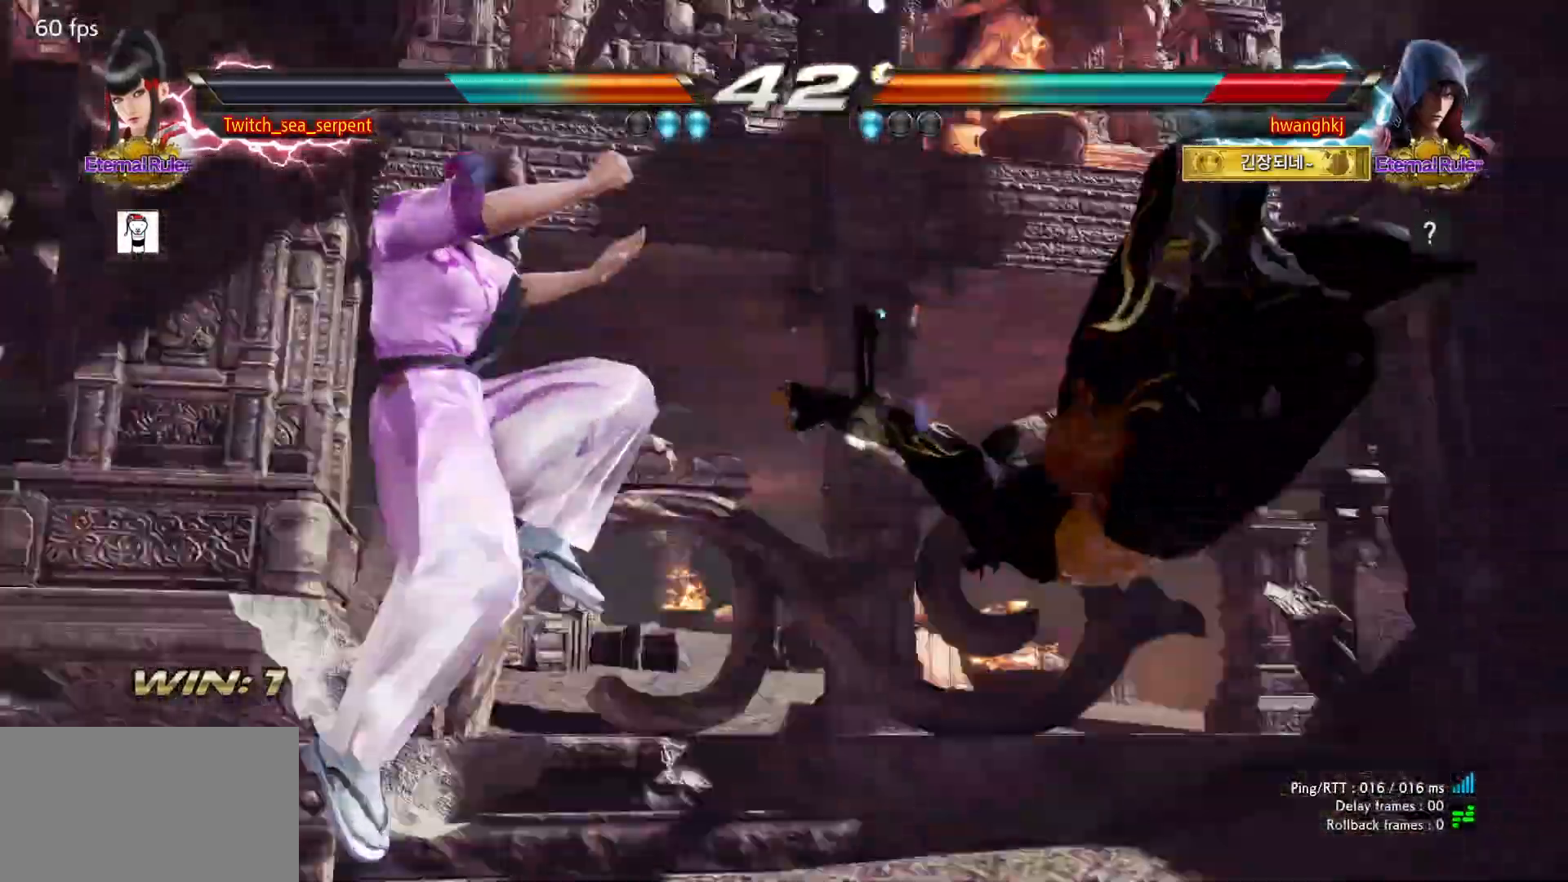
{"buttons": ["TRIANGLE"], "events": [[17, "TRIANGLE", "down"], [50, "TRIANGLE", "up"], [133, "TRIANGLE", "down"], [183, "TRIANGLE", "up"], [267, "TRIANGLE", "down"], [317, "TRIANGLE", "up"], [367, "TRIANGLE", "down"], [433, "TRIANGLE", "up"], [500, "TRIANGLE", "down"]]}
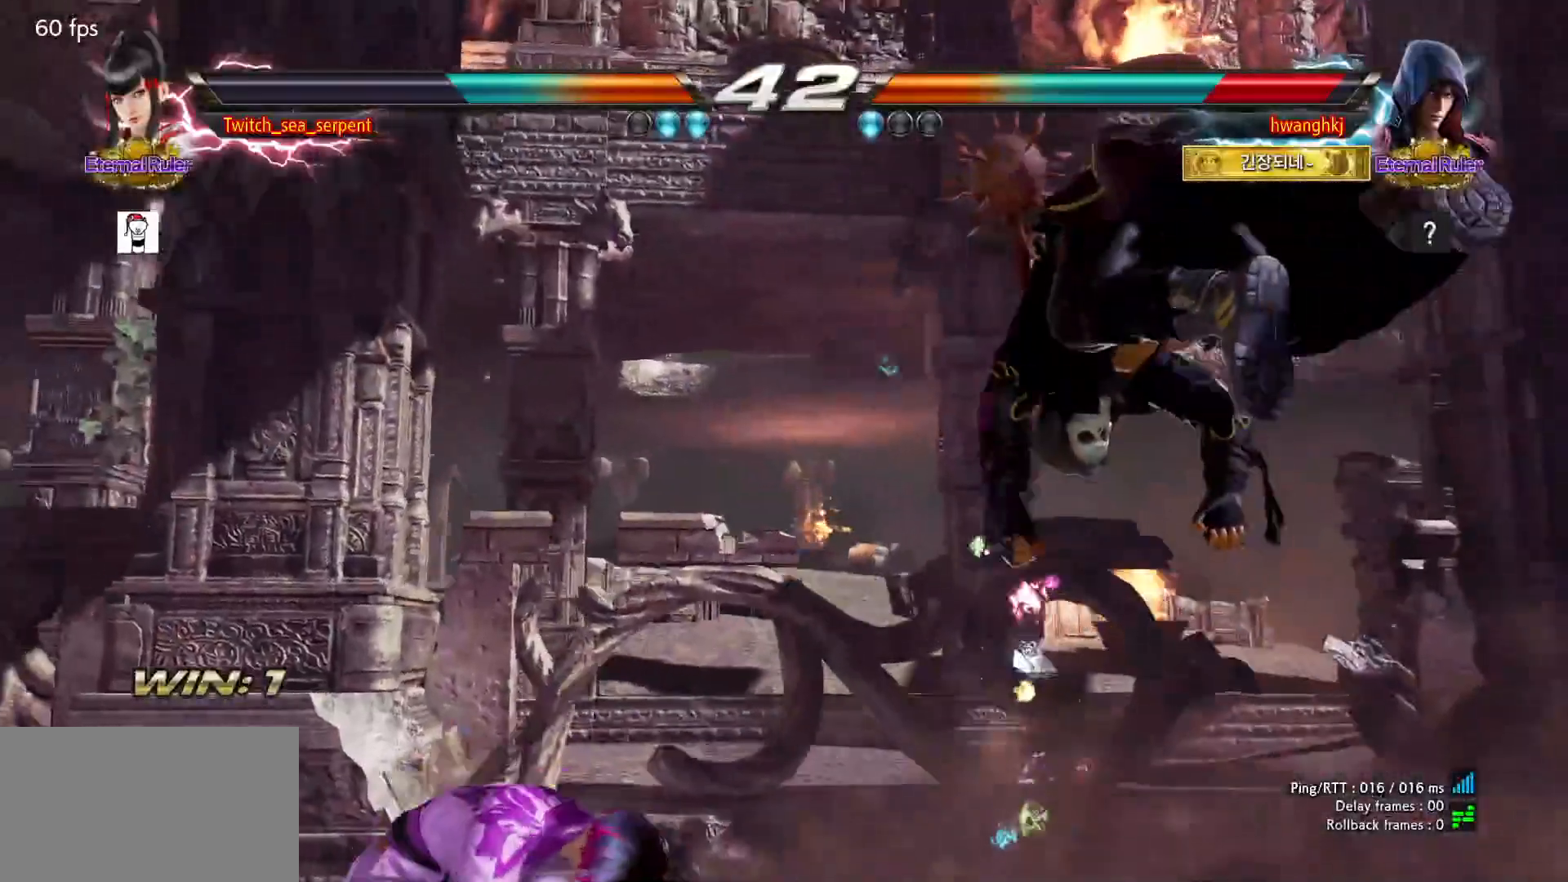
{"buttons": [], "events": [[50, "TRIANGLE", "up"], [100, "TRIANGLE", "down"], [150, "TRIANGLE", "up"], [217, "TRIANGLE", "down"], [267, "TRIANGLE", "up"], [283, "TRIANGLE", "down"], [383, "TRIANGLE", "up"]]}
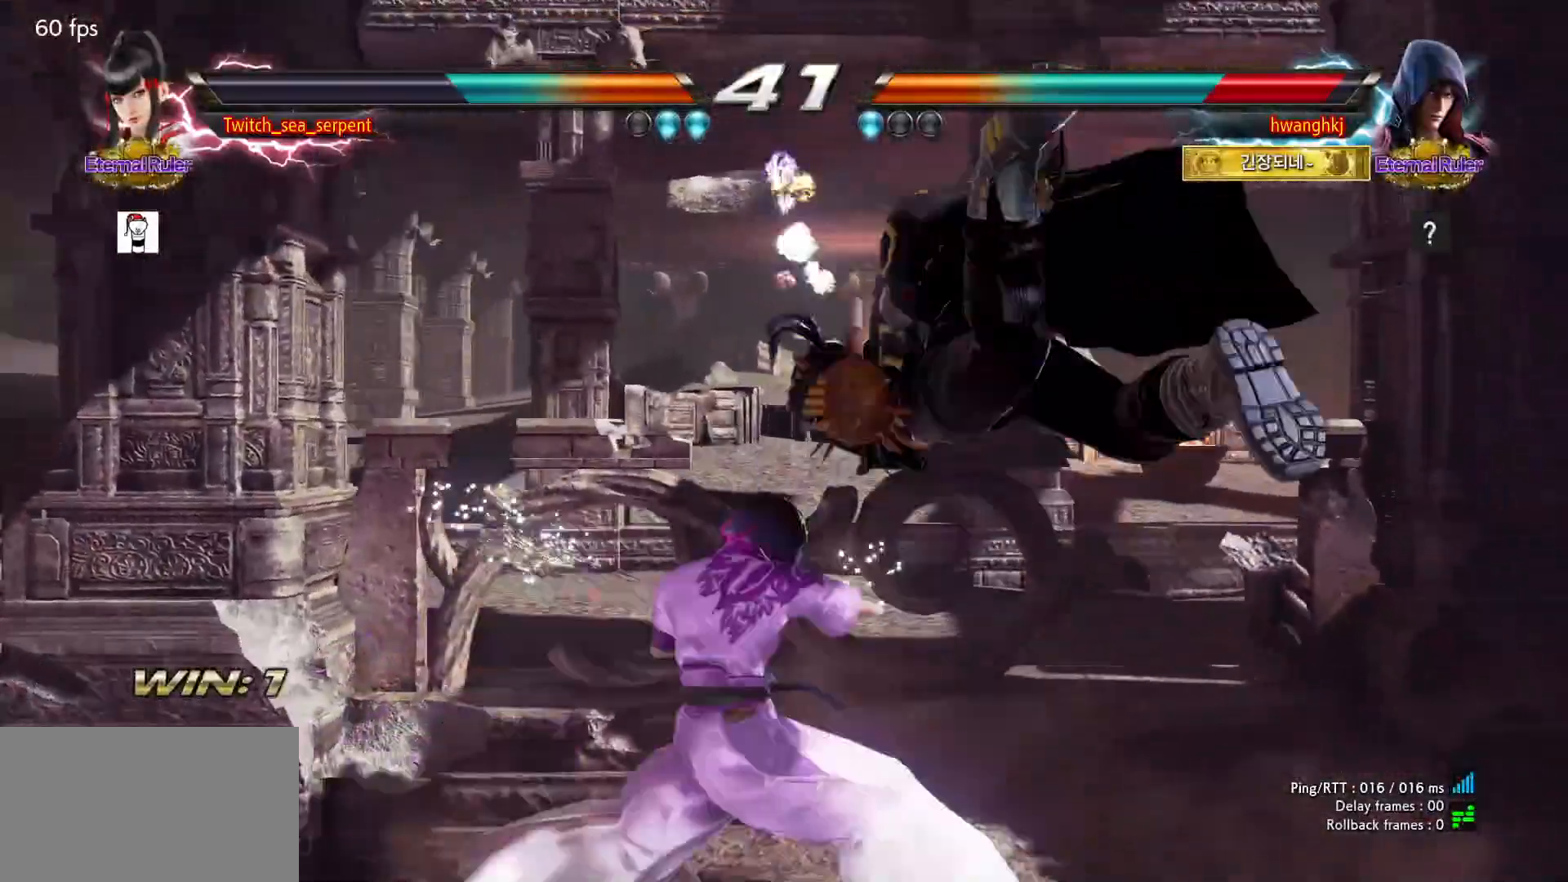
{"buttons": [], "events": []}
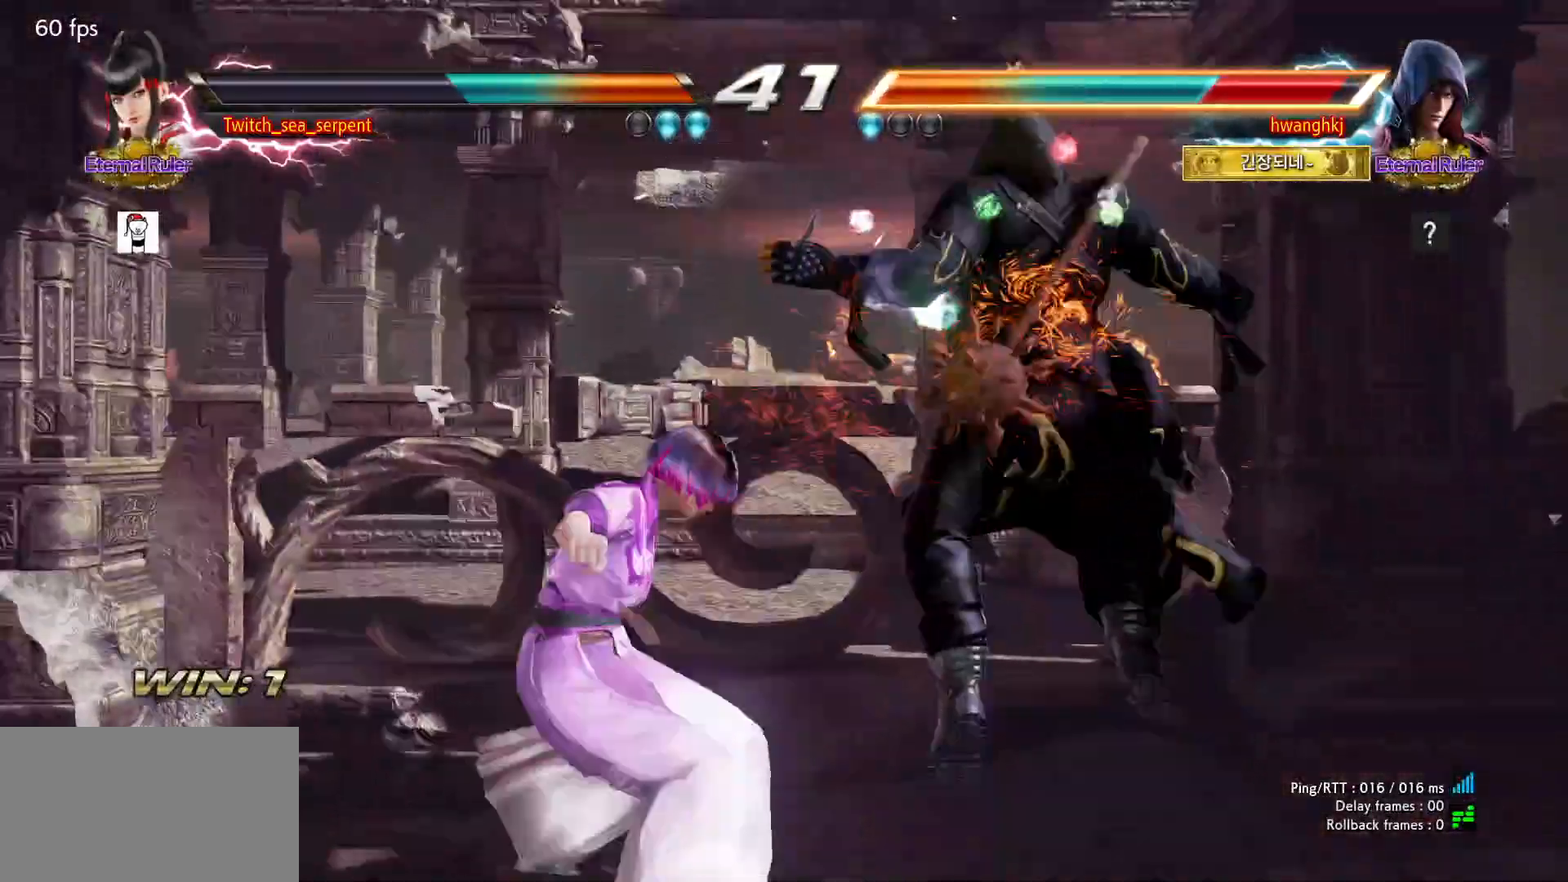
{"buttons": [], "events": [[267, "SQUARE", "down"], [350, "SQUARE", "up"]]}
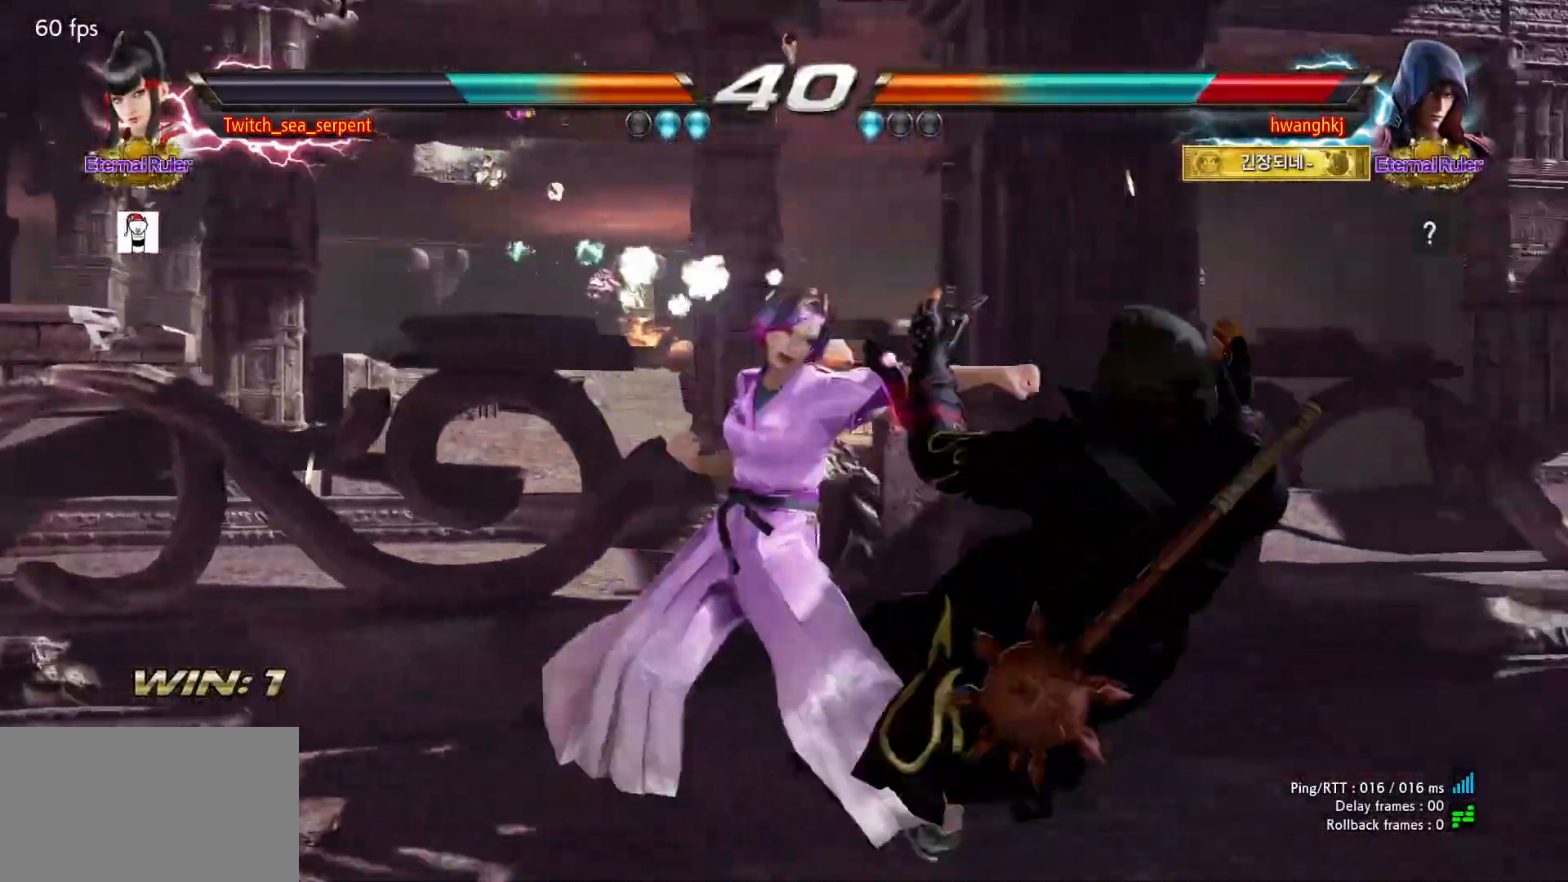
{"buttons": [], "events": [[100, "SQUARE", "down"], [150, "SQUARE", "up"], [217, "SQUARE", "down"], [350, "SQUARE", "up"]]}